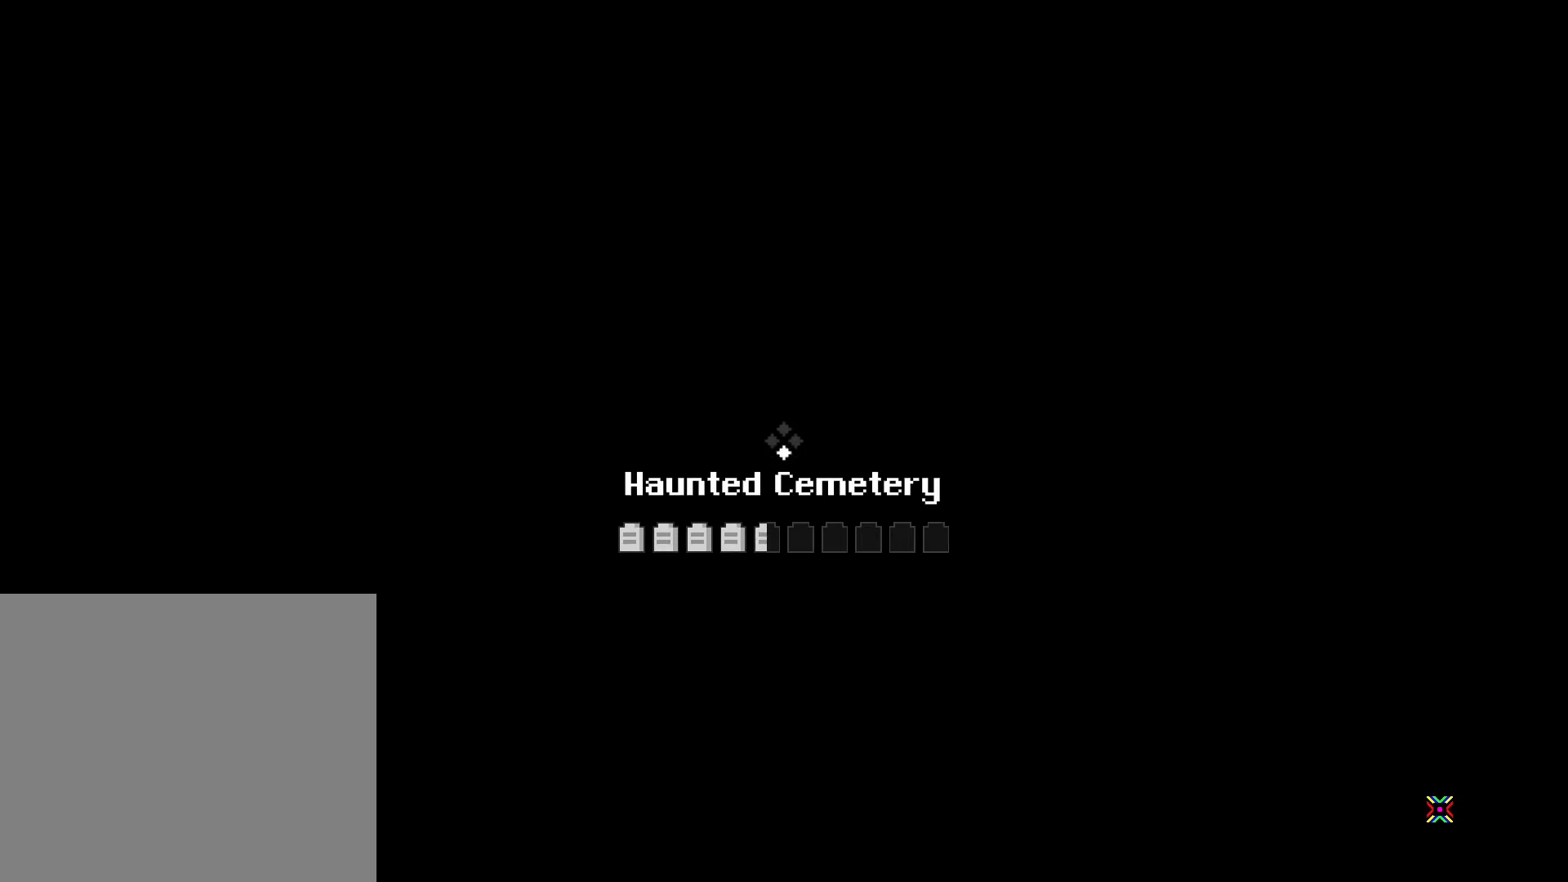
Gameplay with a controller (PlayStation layout); each line is a JSON object with the inputs held at the frame after it. "events" lists button and stick changes between this image and that frame as [ms after this image, input, new state], when the widget could be followed in between.
{"buttons": [], "left_stick": "center", "right_stick": "center", "events": []}
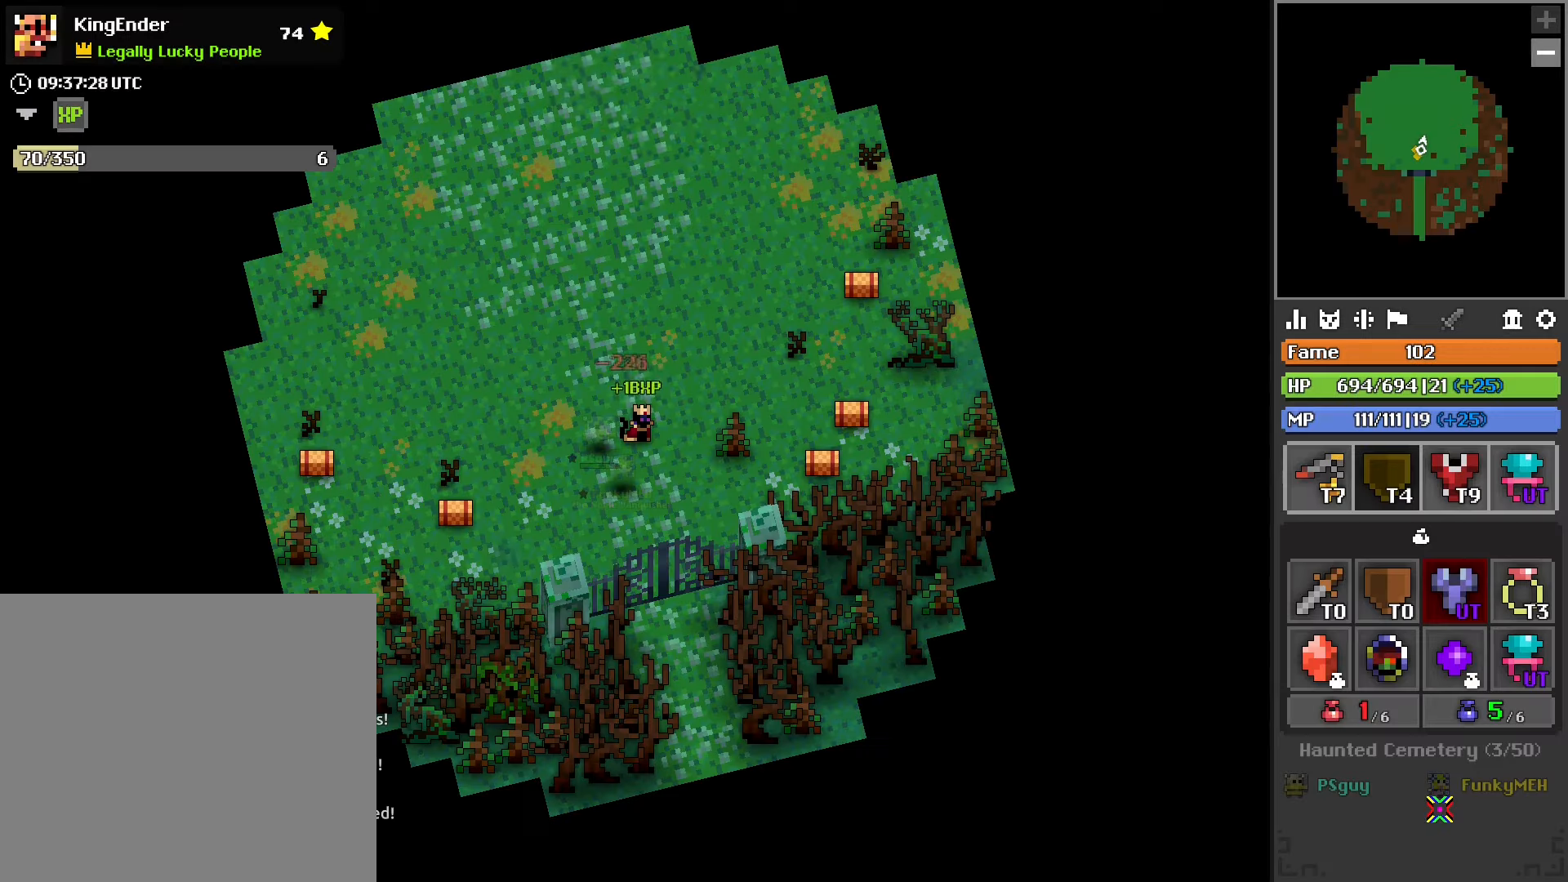
{"buttons": [], "left_stick": "left", "right_stick": "center", "events": [[483, "left_stick", "left"]]}
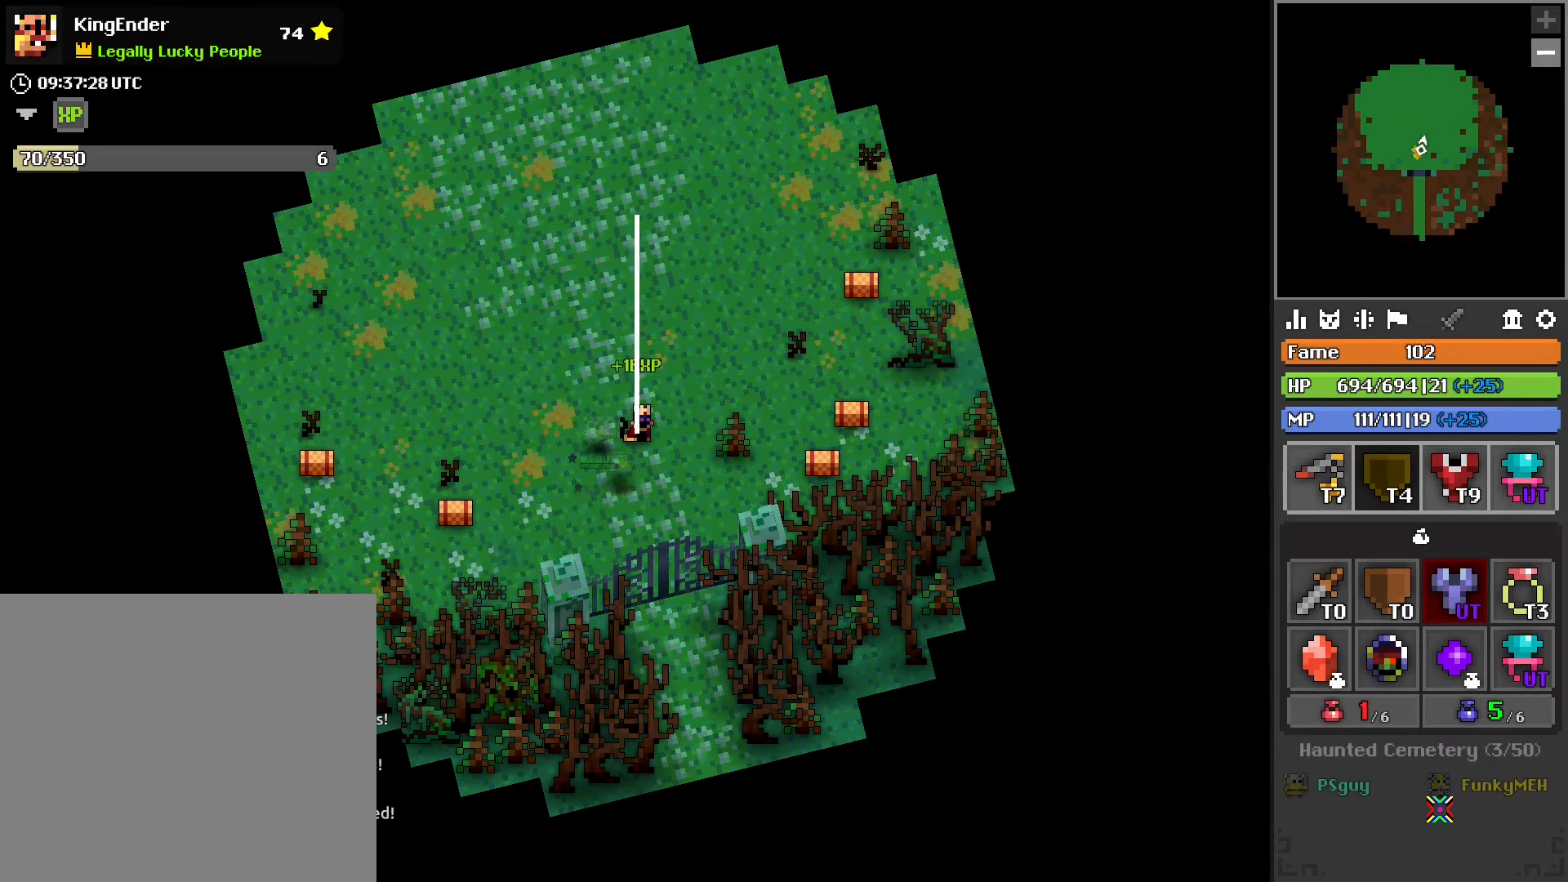
{"buttons": [], "left_stick": "up-left", "right_stick": "center", "events": [[283, "left_stick", "up-left"]]}
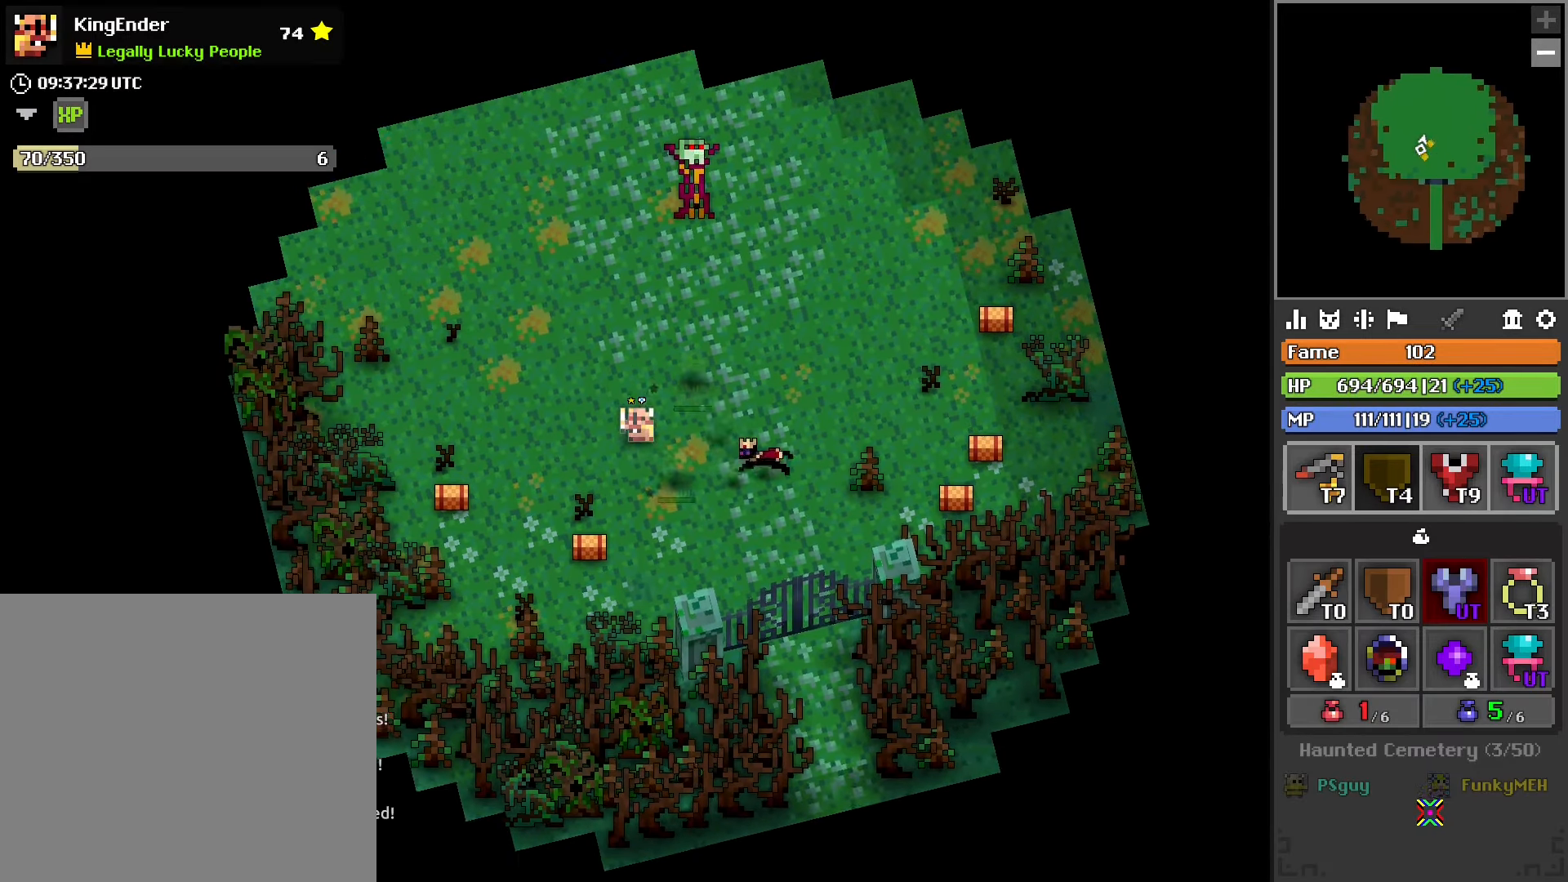
{"buttons": [], "left_stick": "up", "right_stick": "up-left", "events": [[16, "left_stick", "up"], [16, "right_stick", "left"], [216, "right_stick", "up-left"]]}
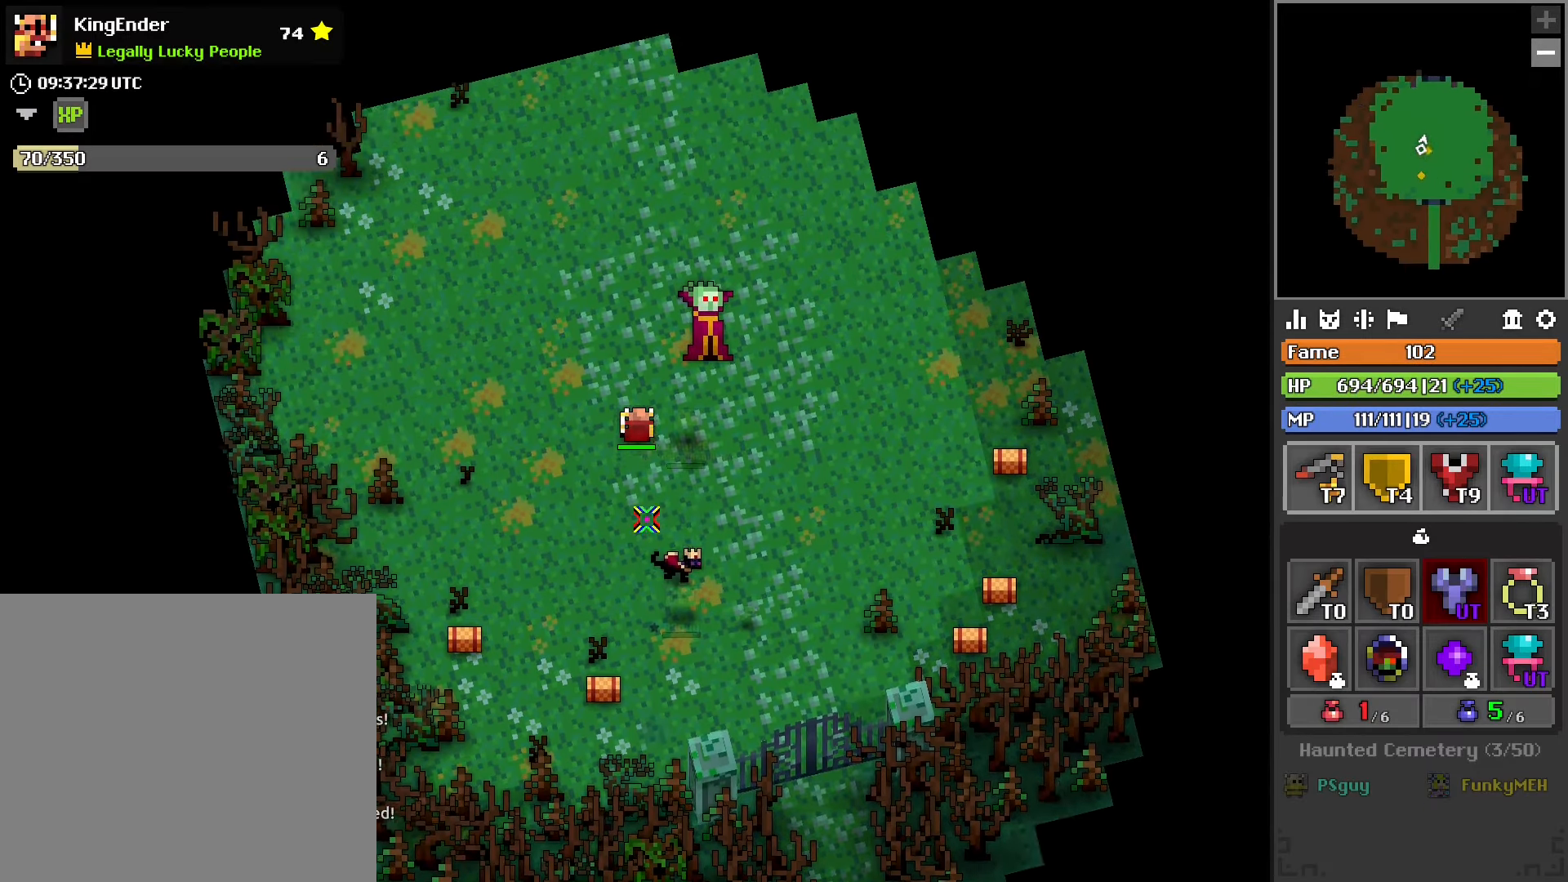
{"buttons": [], "left_stick": "up-right", "right_stick": "center", "events": [[450, "left_stick", "up-right"], [483, "right_stick", "center"]]}
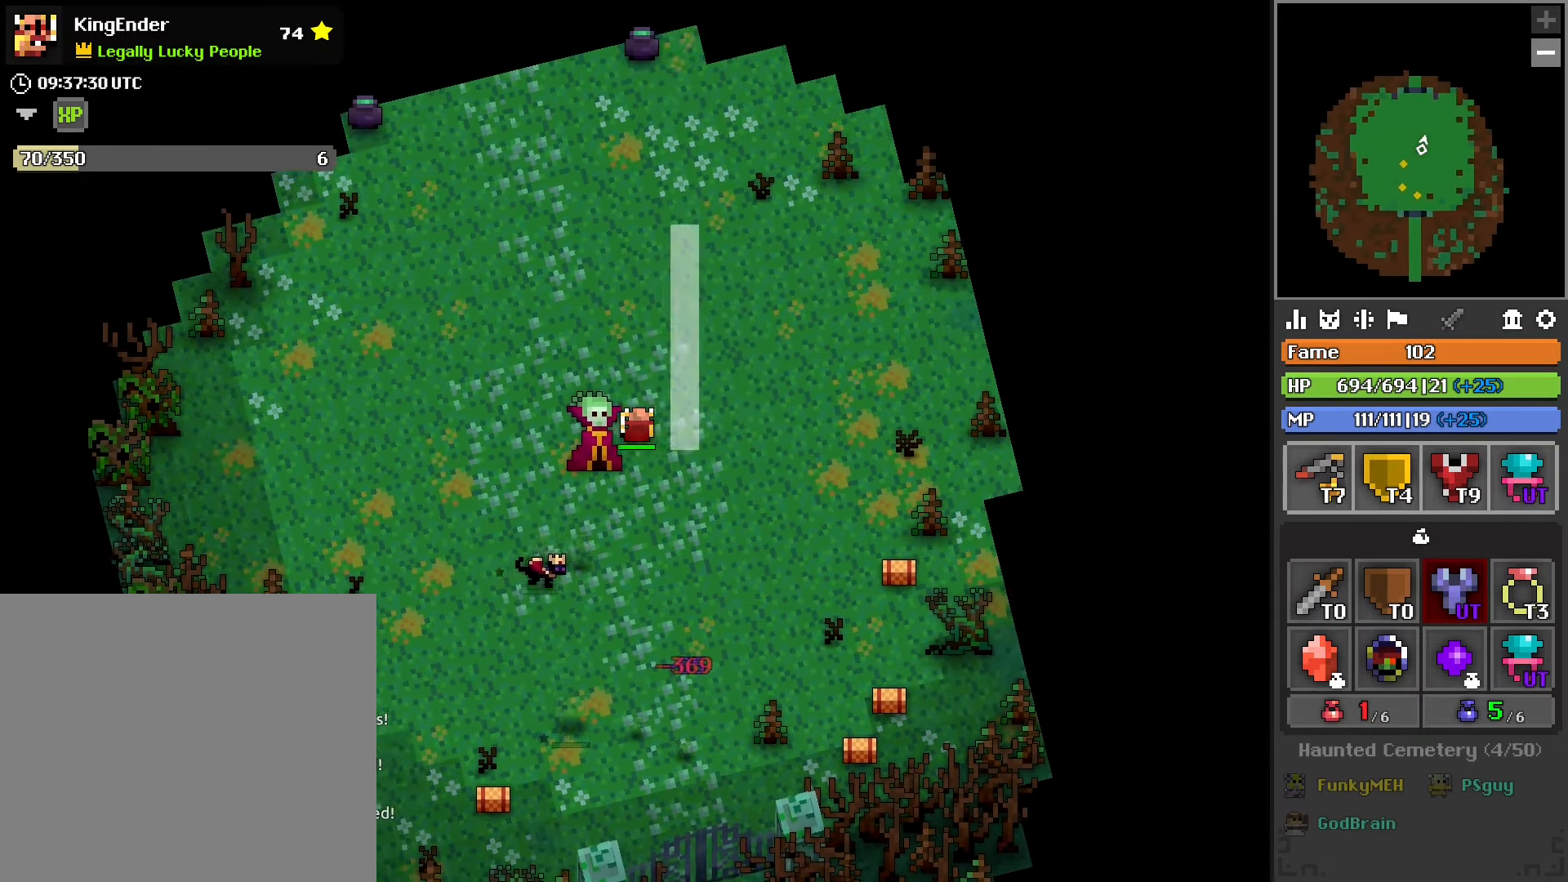
{"buttons": [], "left_stick": "up-right", "right_stick": "center", "events": []}
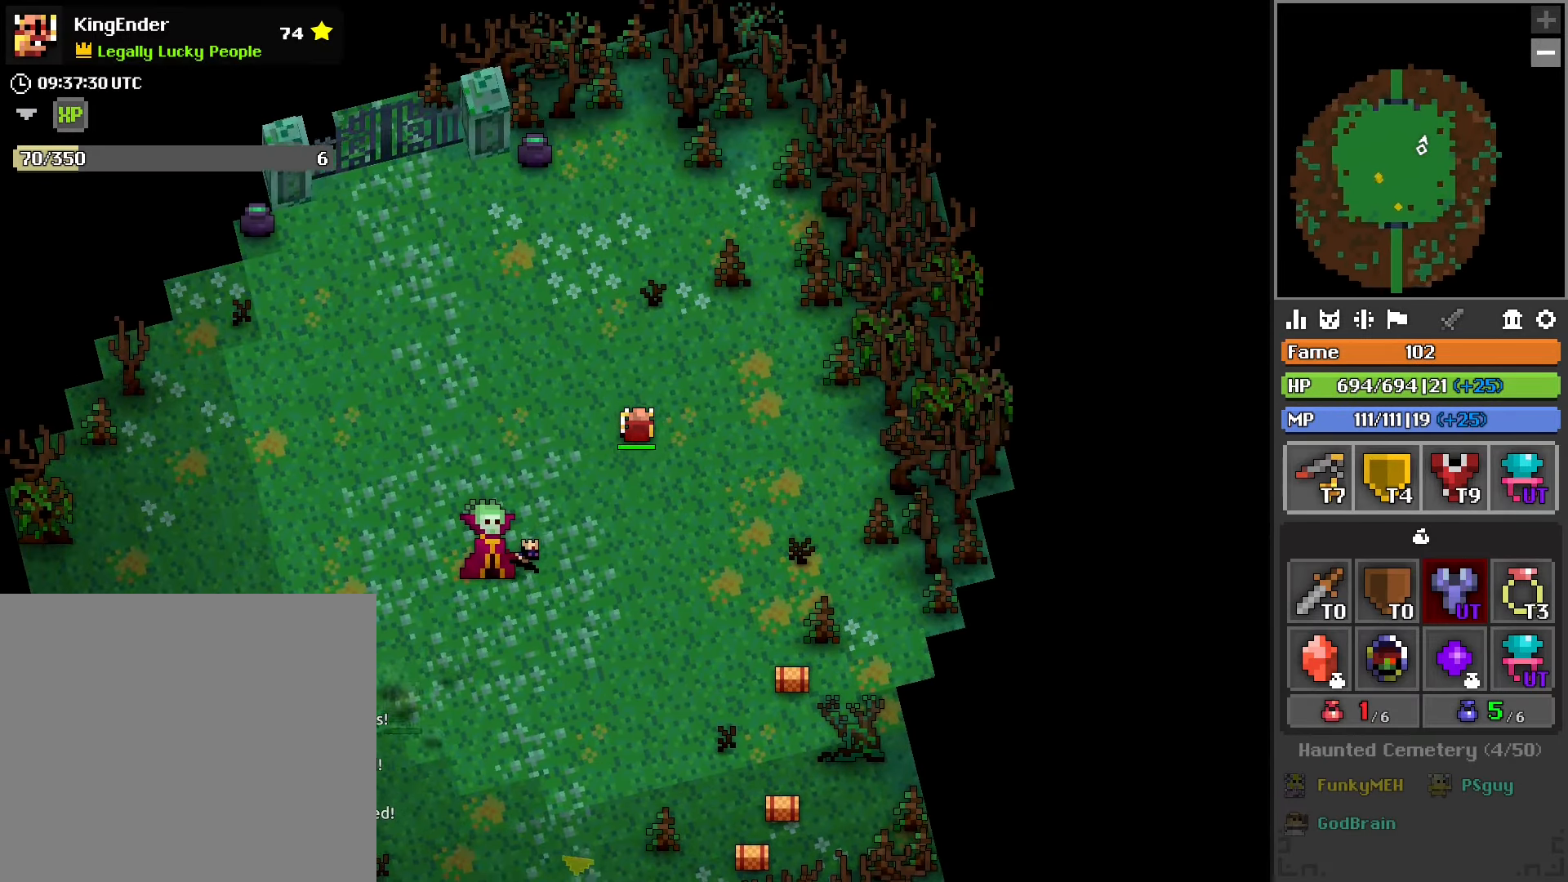
{"buttons": [], "left_stick": "down-right", "right_stick": "center", "events": [[466, "left_stick", "down-right"]]}
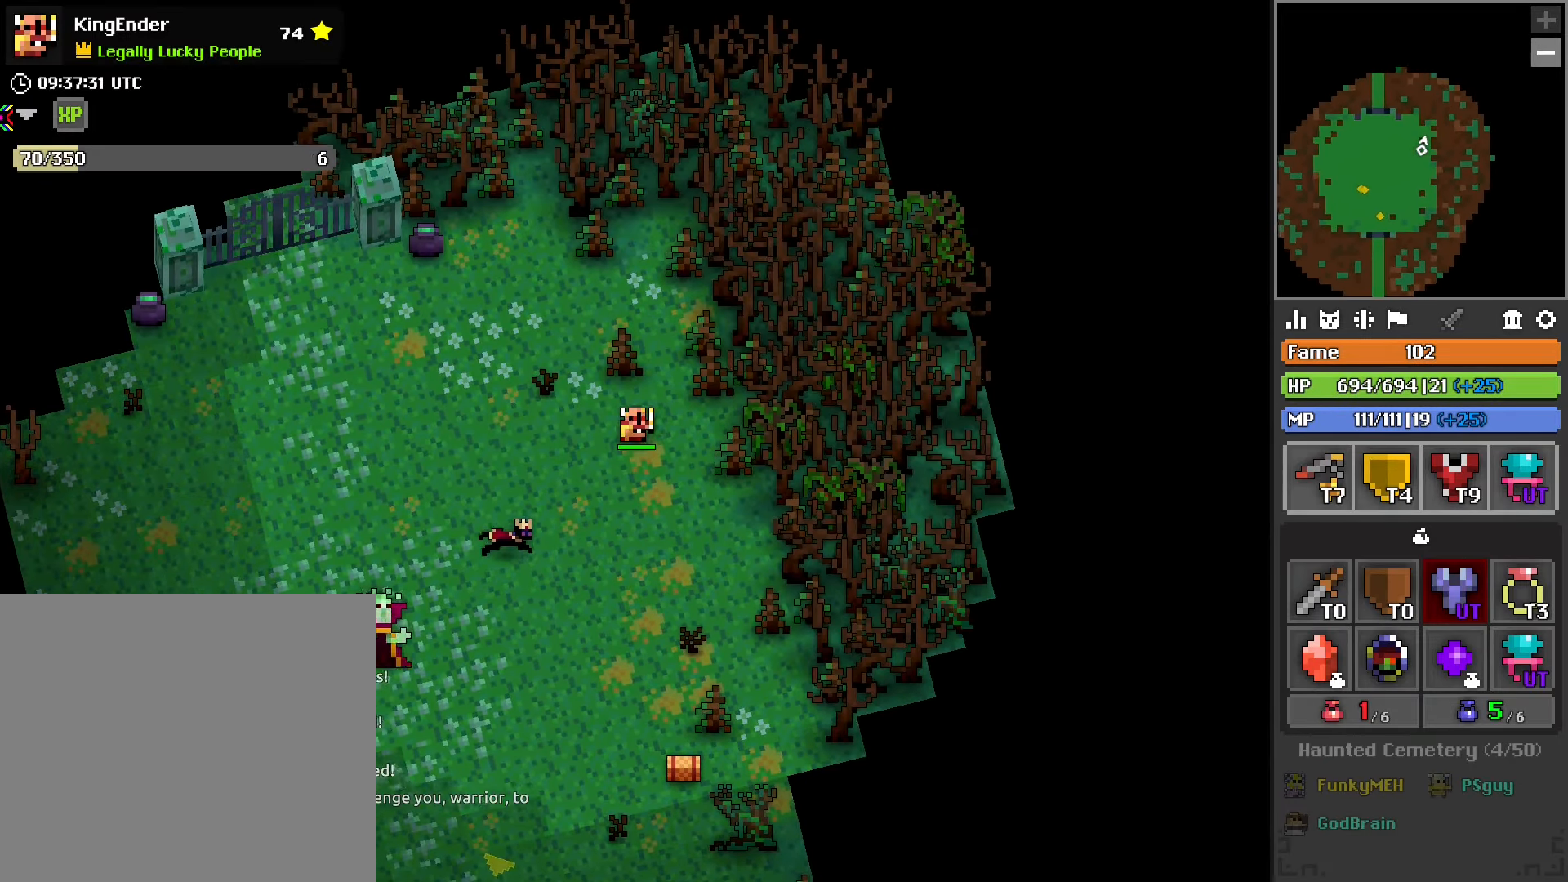
{"buttons": [], "left_stick": "down-left", "right_stick": "center", "events": [[216, "left_stick", "down"], [283, "R2", "down"], [400, "R2", "up"], [416, "left_stick", "down-left"]]}
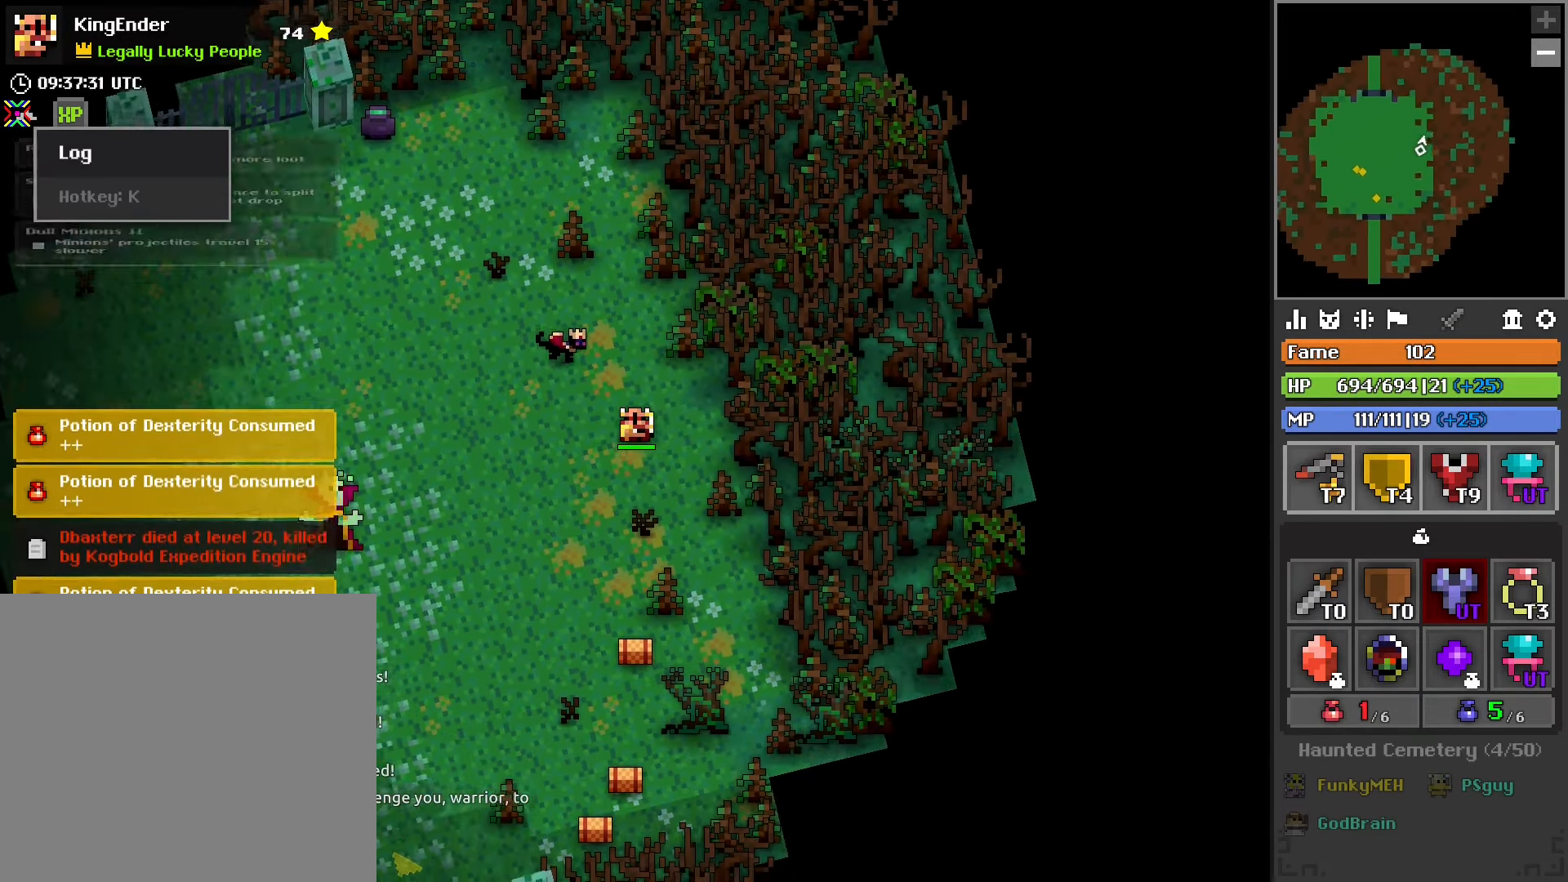
{"buttons": [], "left_stick": "left", "right_stick": "center", "events": [[133, "left_stick", "left"], [250, "right_stick", "up-right"], [333, "right_stick", "center"]]}
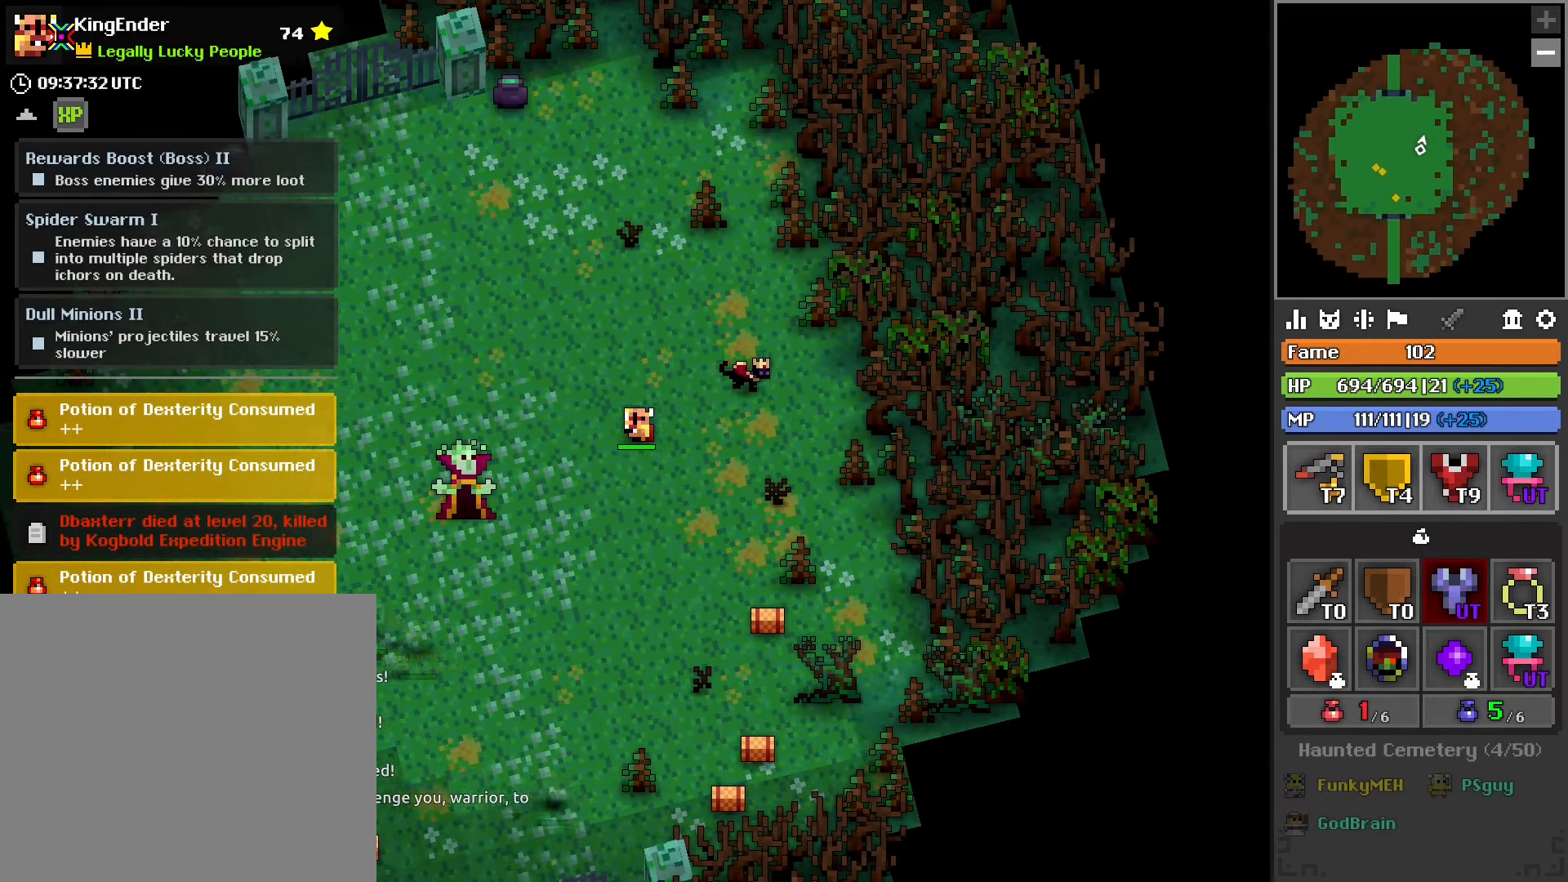
{"buttons": [], "left_stick": "left", "right_stick": "center", "events": []}
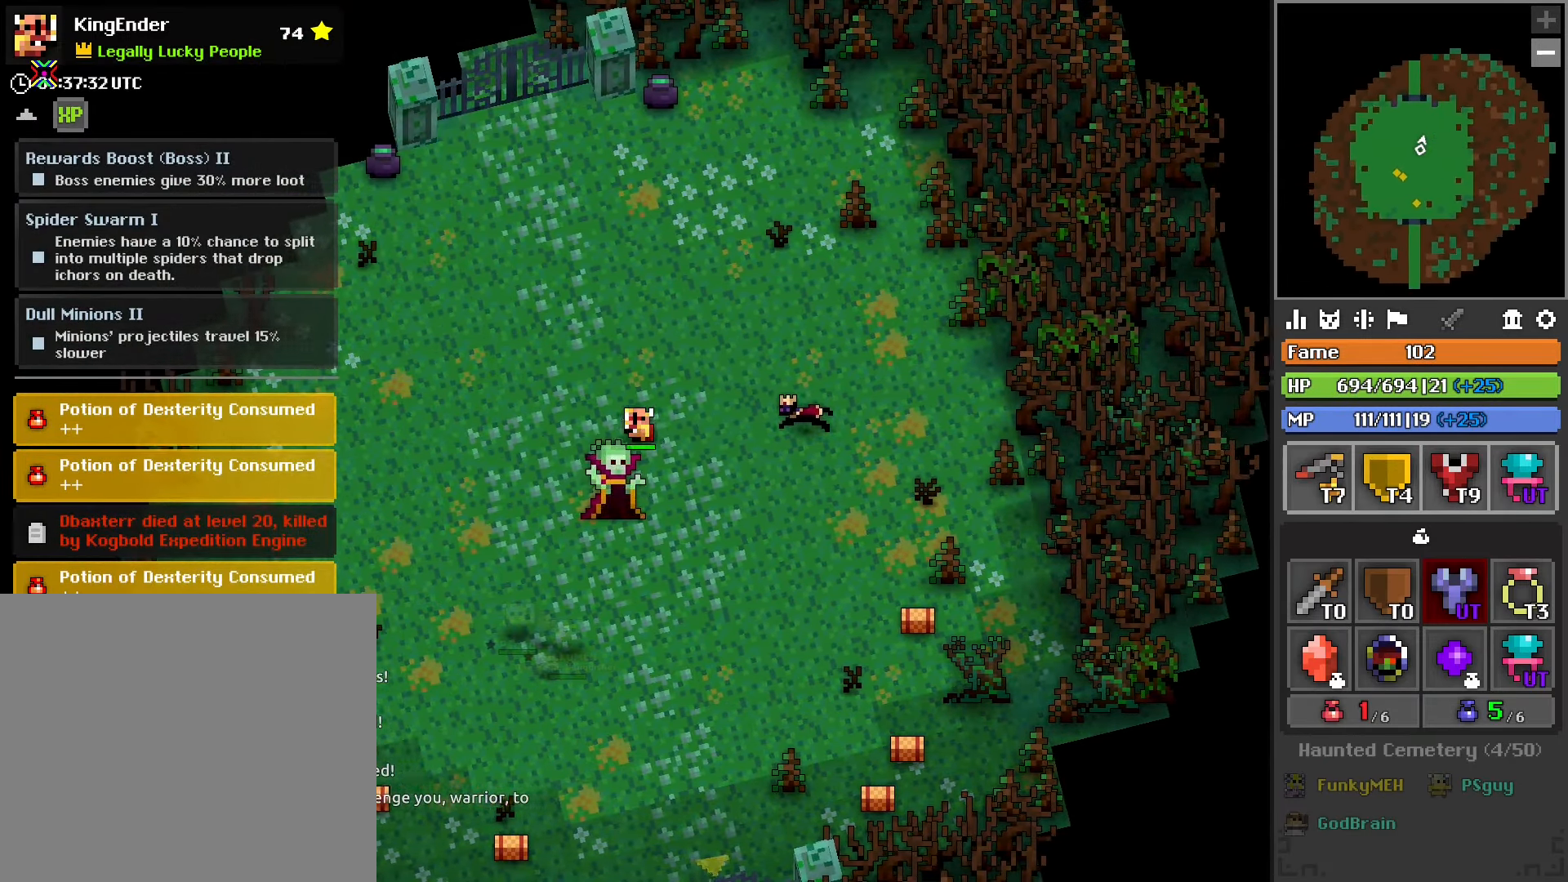
{"buttons": [], "left_stick": "left", "right_stick": "center", "events": []}
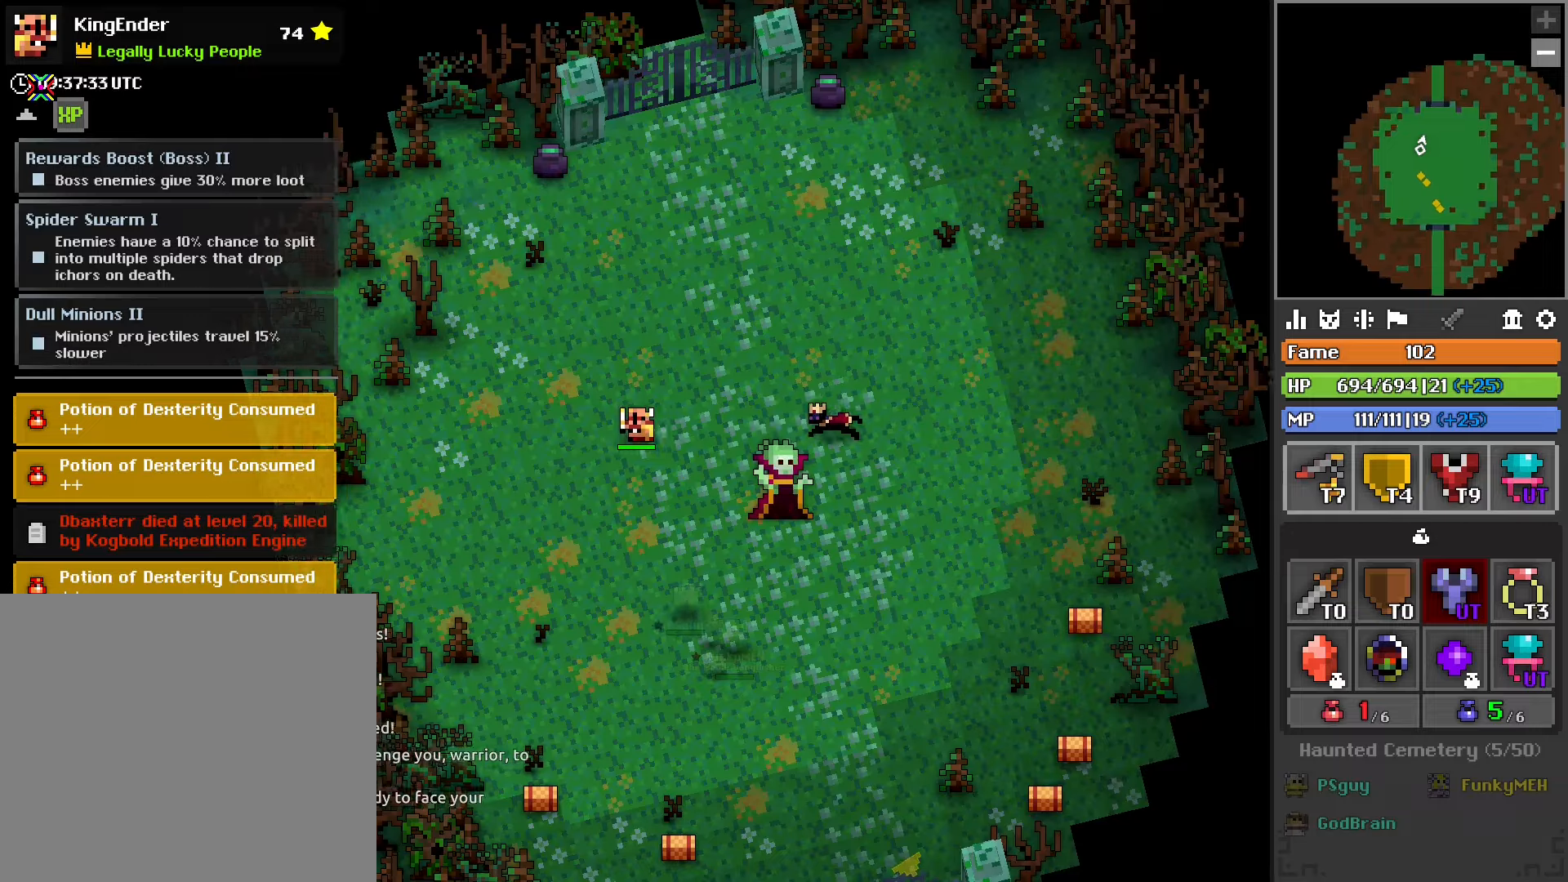
{"buttons": [], "left_stick": "down", "right_stick": "center", "events": [[334, "R2", "down"], [334, "left_stick", "down"], [450, "R2", "up"]]}
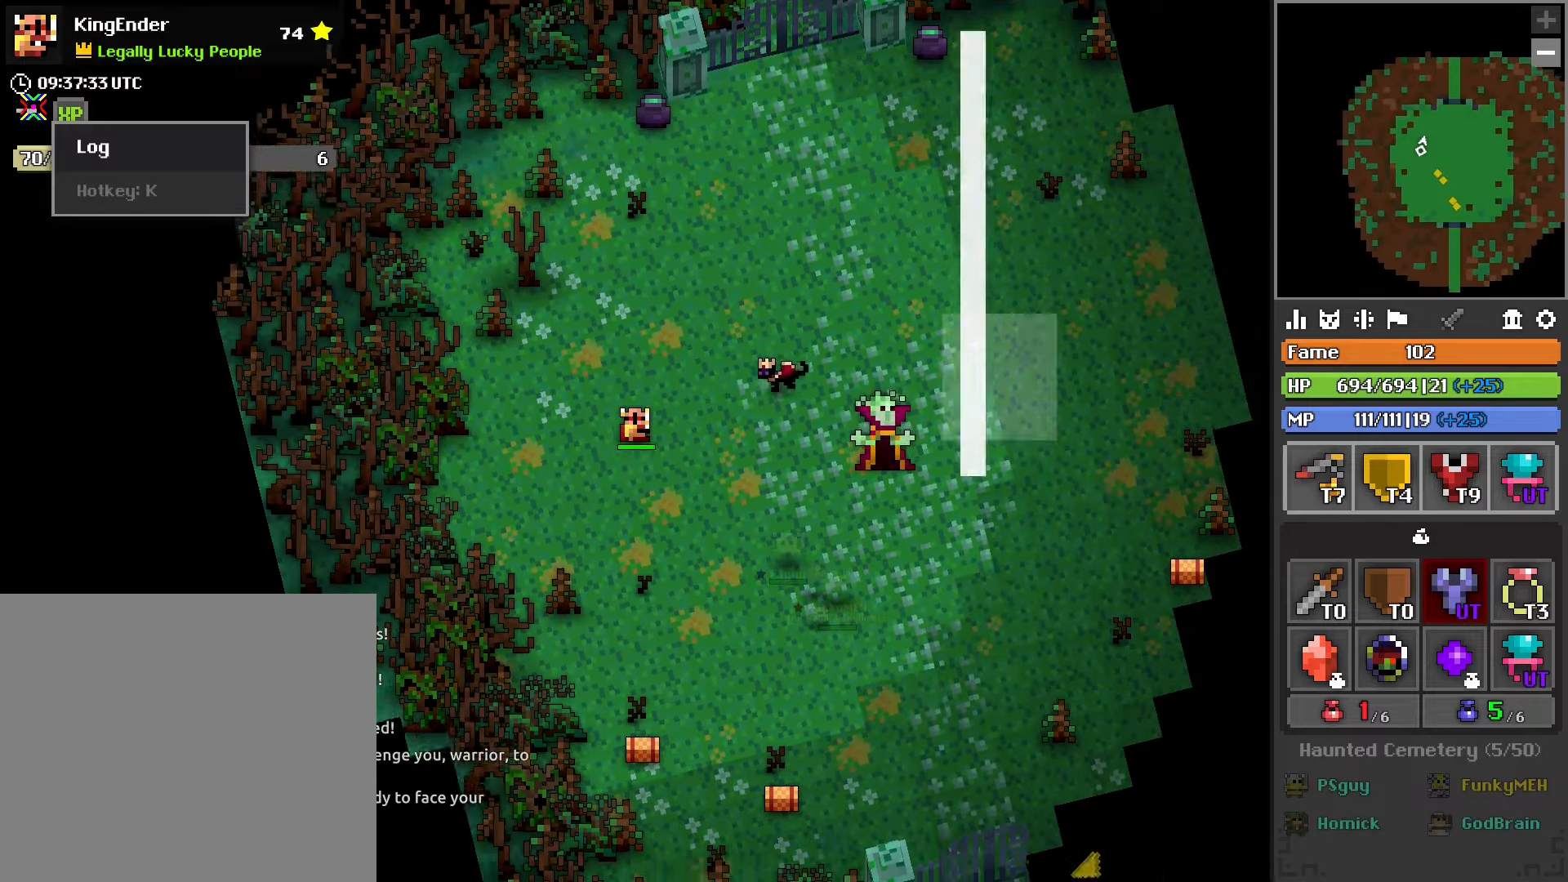
{"buttons": ["L1"], "left_stick": "down-right", "right_stick": "right", "events": [[150, "right_stick", "down-right"], [217, "left_stick", "down-right"], [317, "right_stick", "right"], [367, "L1", "down"]]}
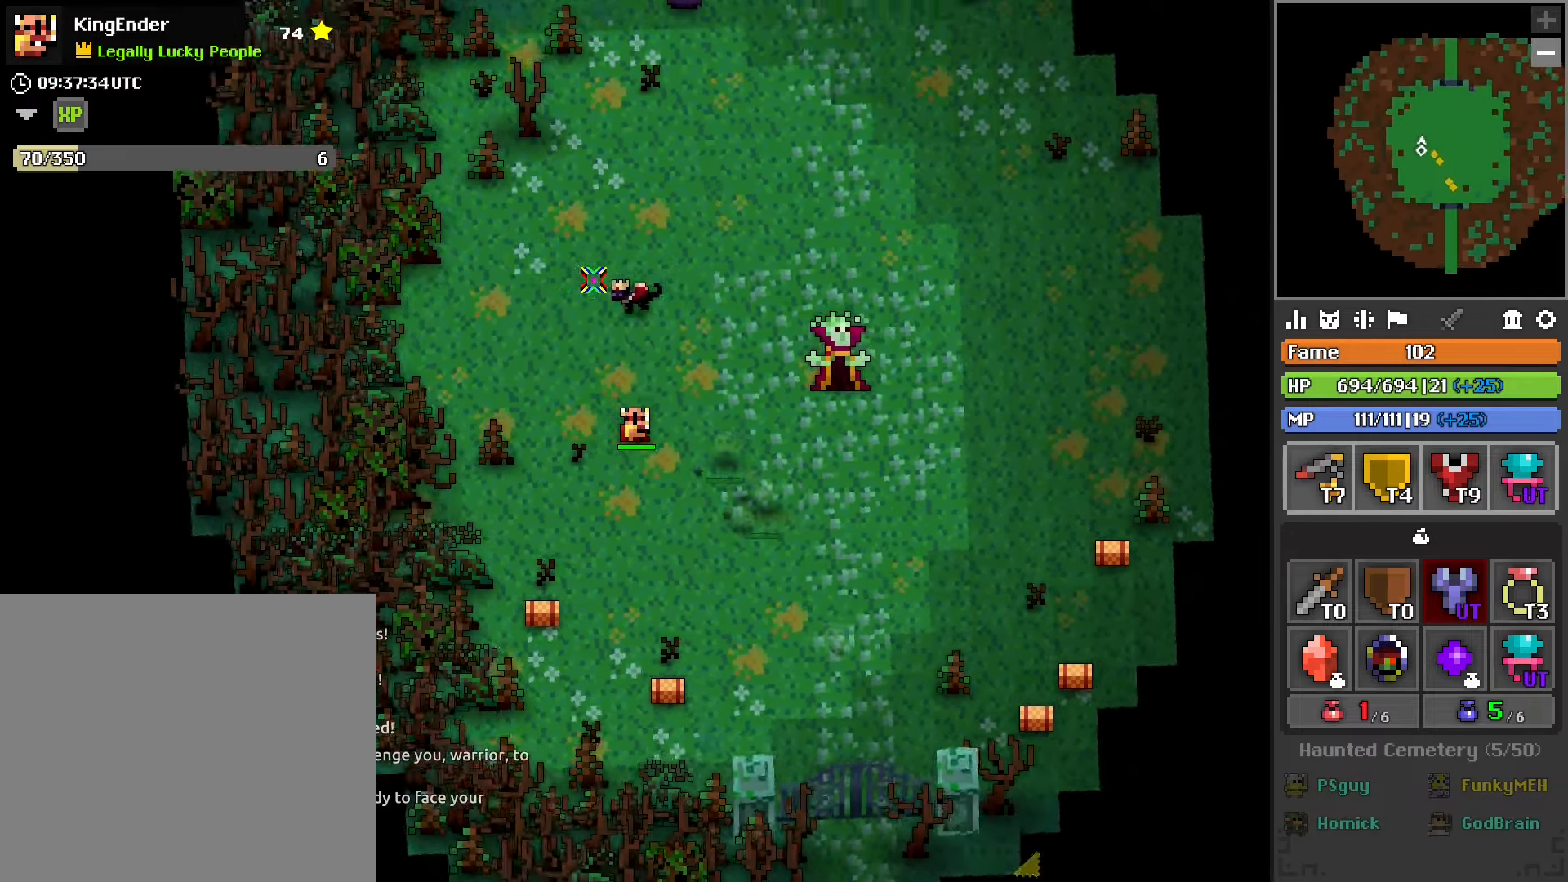
{"buttons": ["R2"], "left_stick": "center", "right_stick": "center", "events": [[84, "L1", "up"], [217, "R2", "down"], [284, "right_stick", "center"], [484, "left_stick", "center"]]}
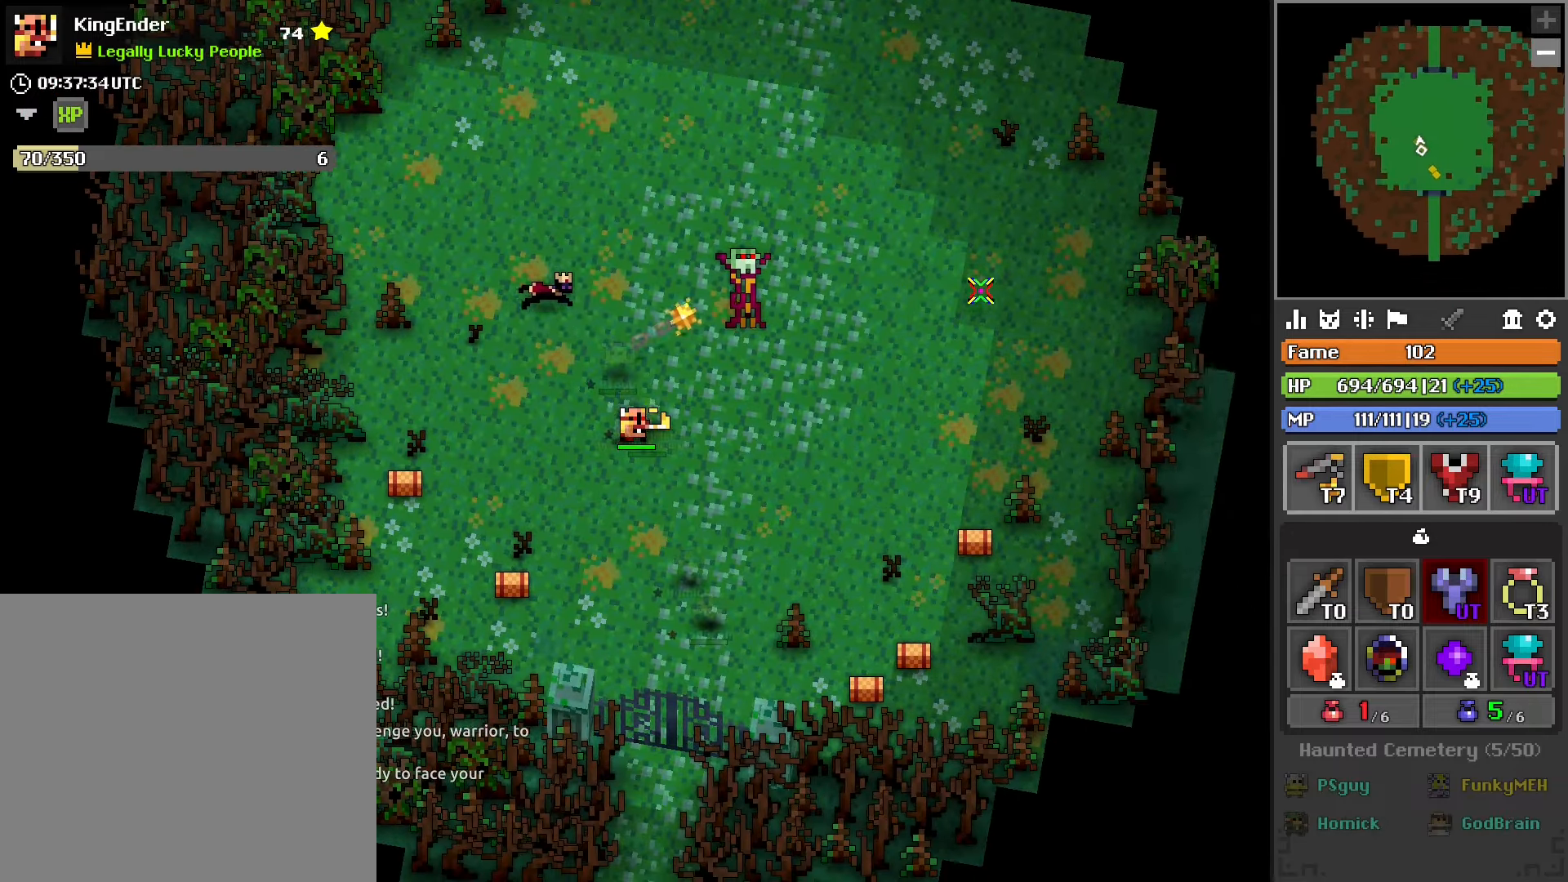
{"buttons": ["L1"], "left_stick": "down-right", "right_stick": "center", "events": [[67, "right_stick", "left"], [167, "right_stick", "center"], [334, "L1", "down"], [367, "left_stick", "down-right"], [384, "R2", "up"]]}
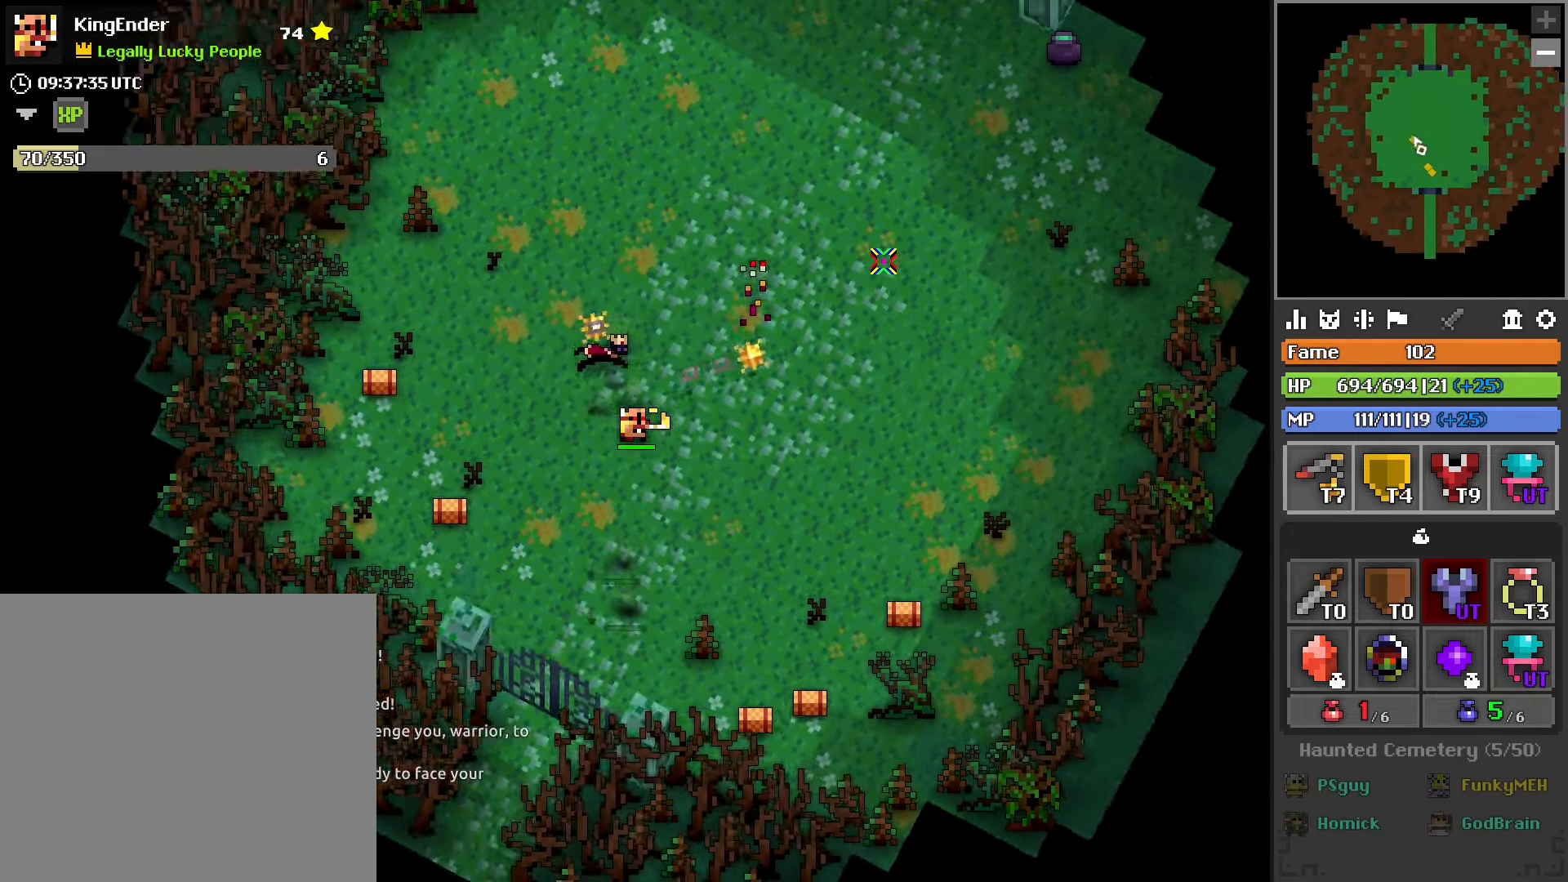
{"buttons": [], "left_stick": "center", "right_stick": "center", "events": [[50, "L1", "up"], [134, "left_stick", "center"]]}
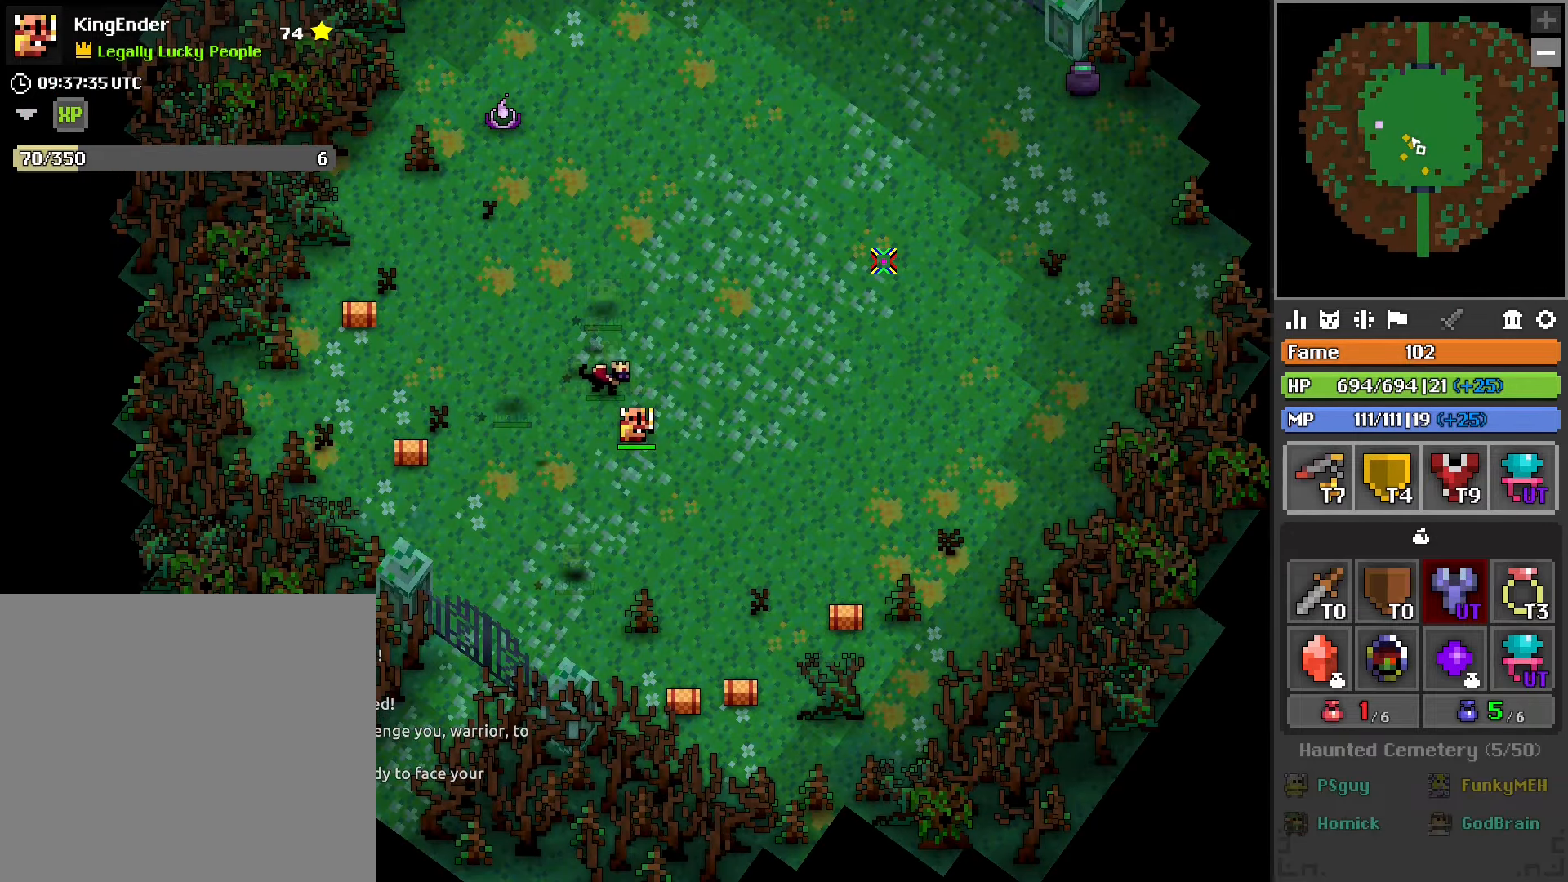
{"buttons": [], "left_stick": "center", "right_stick": "center", "events": []}
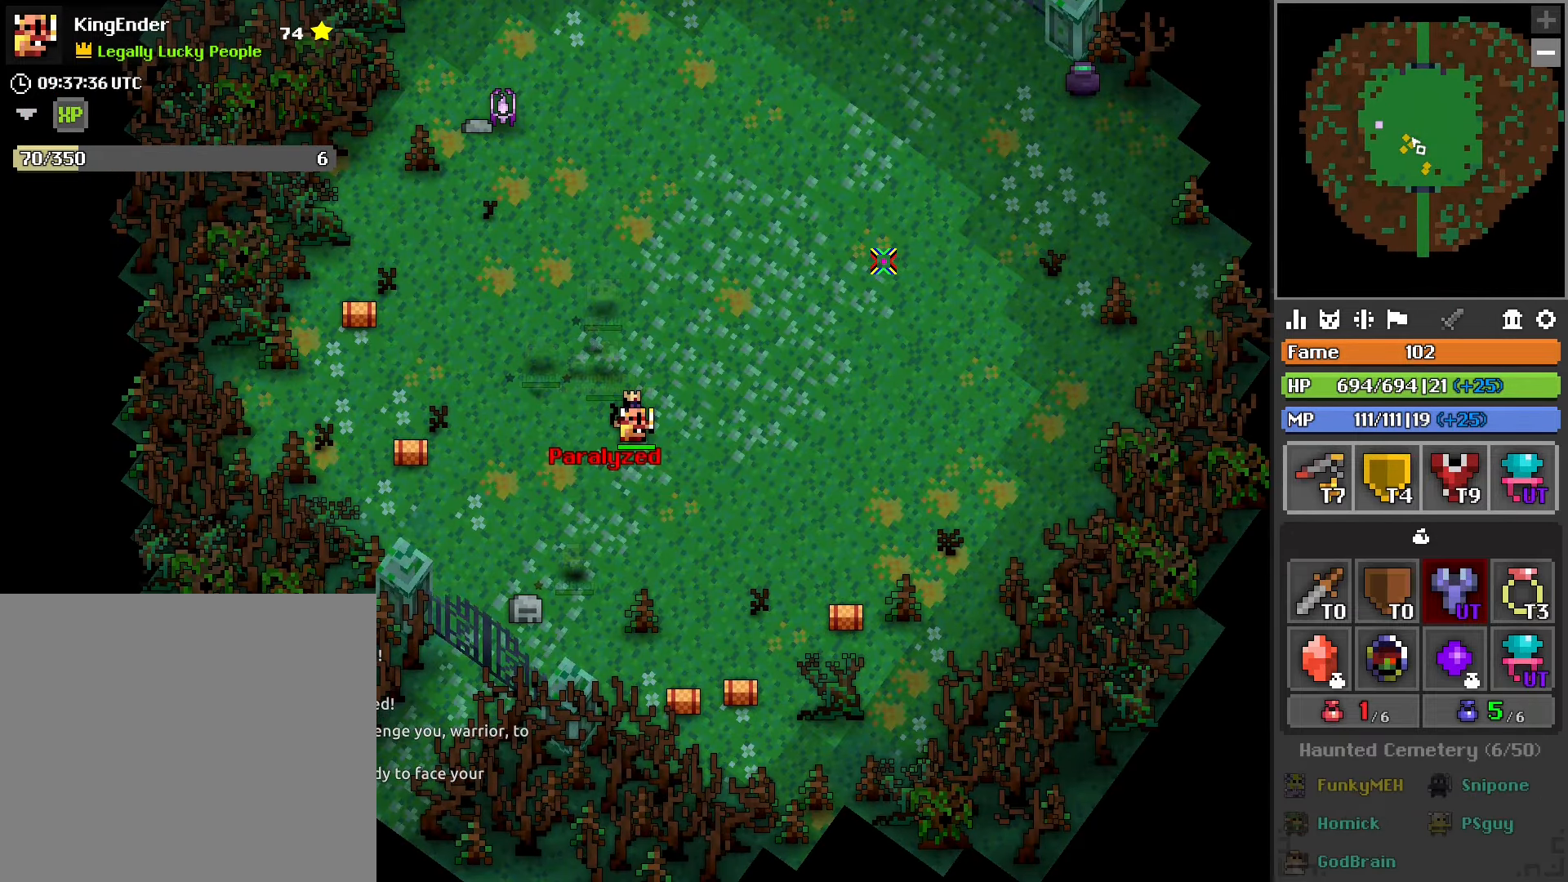
{"buttons": [], "left_stick": "center", "right_stick": "center", "events": [[34, "left_stick", "left"], [434, "left_stick", "center"]]}
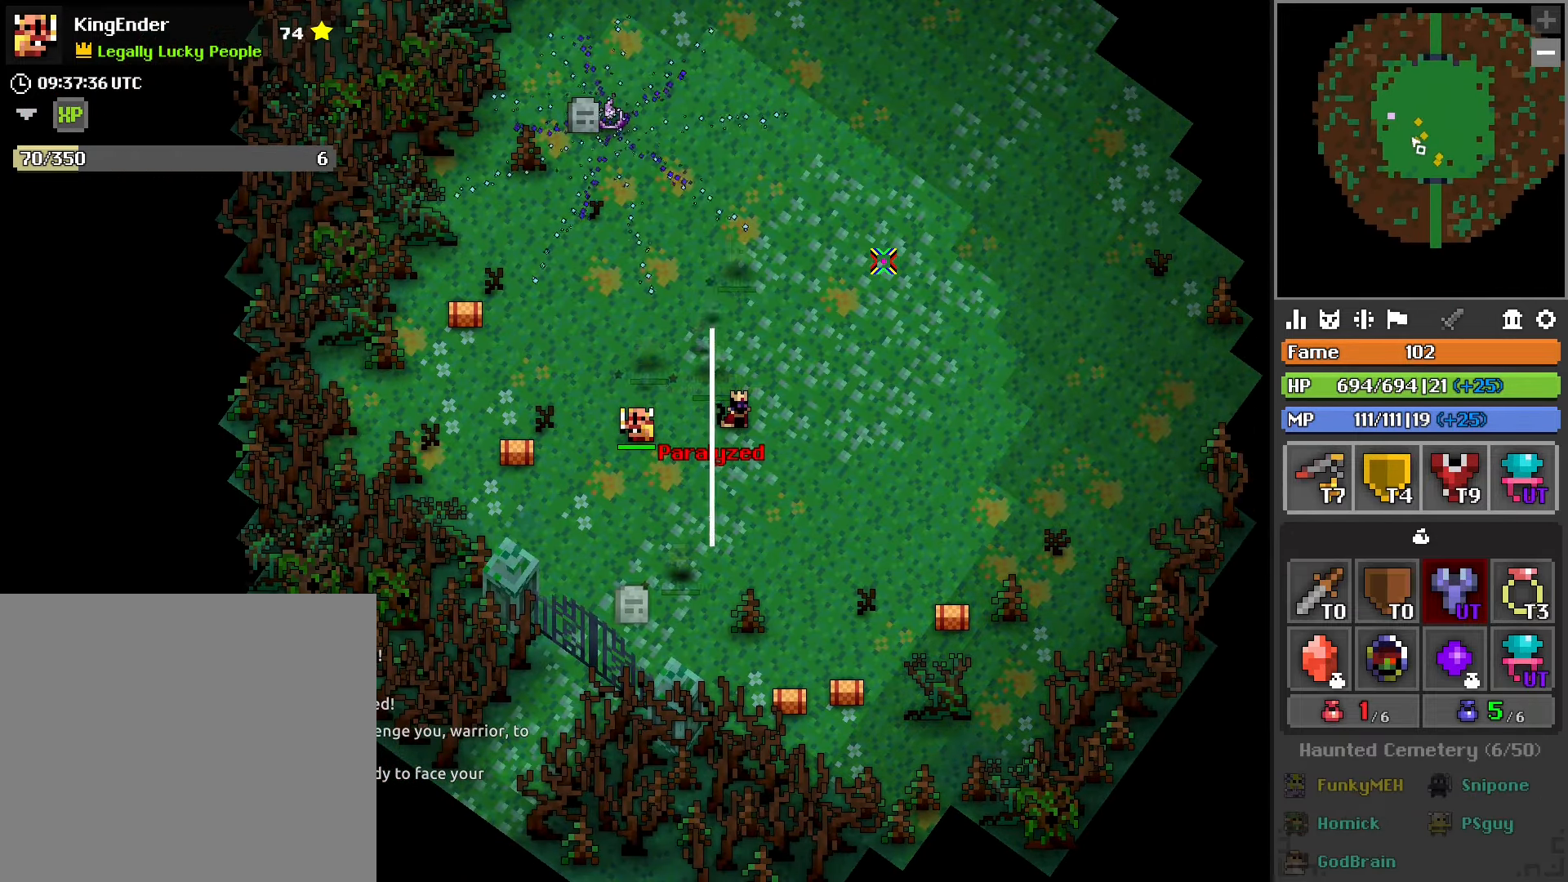
{"buttons": ["R2"], "left_stick": "center", "right_stick": "center", "events": [[50, "right_stick", "down-left"], [67, "left_stick", "down-right"], [184, "left_stick", "down"], [317, "left_stick", "center"], [500, "R2", "down"], [500, "right_stick", "center"]]}
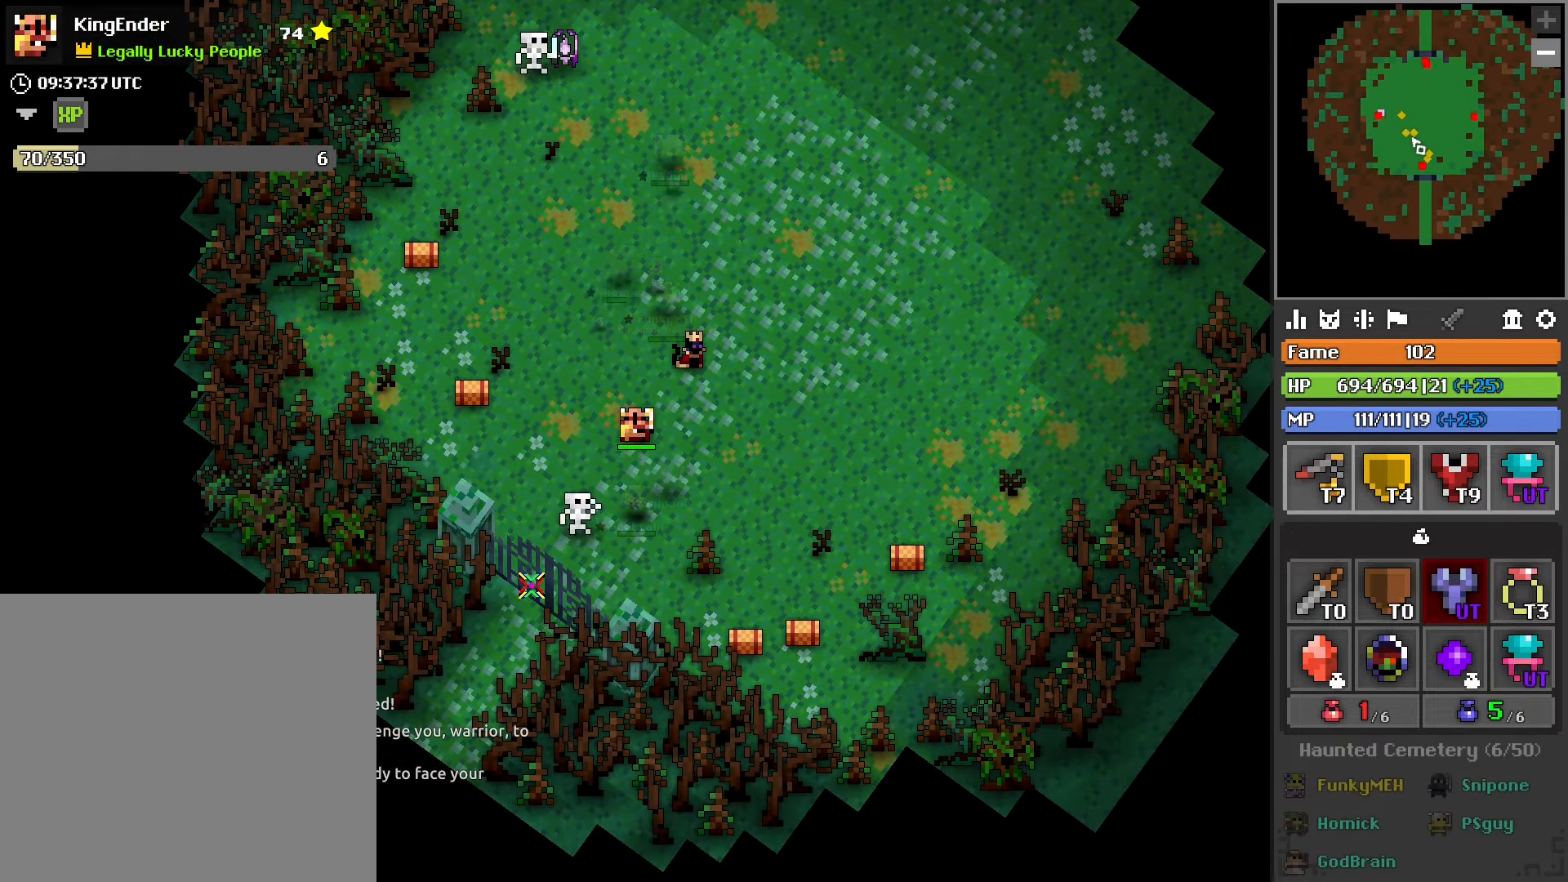
{"buttons": ["R2"], "left_stick": "down", "right_stick": "center", "events": [[334, "right_stick", "right"], [400, "L2", "down"], [400, "left_stick", "down"], [400, "right_stick", "center"], [467, "L2", "up"]]}
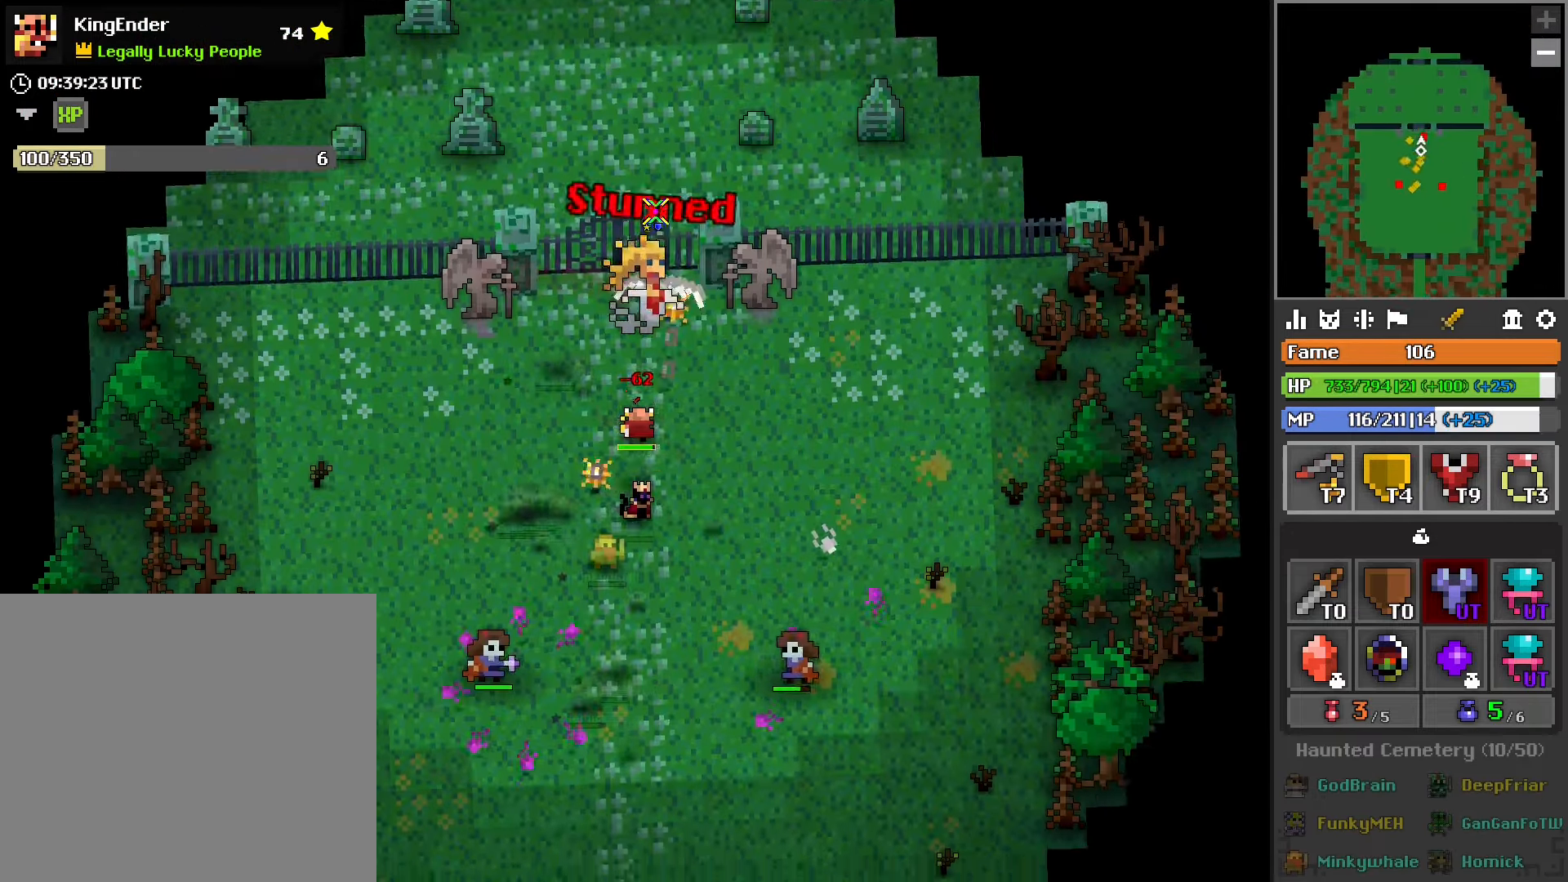
{"buttons": ["R2"], "left_stick": "right", "right_stick": "center", "events": [[50, "left_stick", "center"], [434, "left_stick", "right"]]}
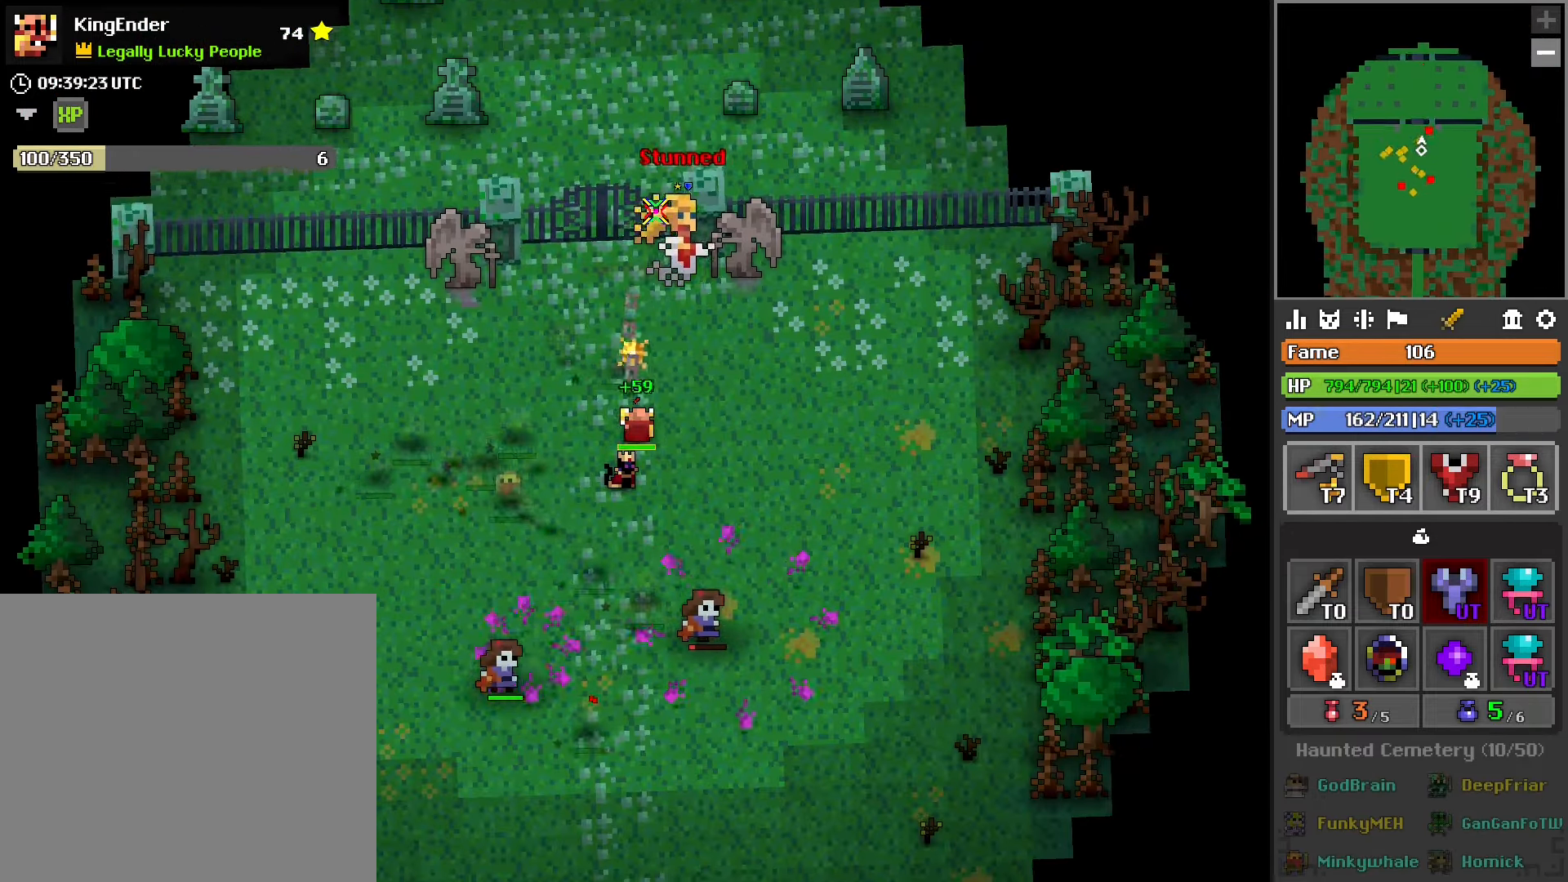
{"buttons": ["R2"], "left_stick": "center", "right_stick": "down-right", "events": [[34, "left_stick", "center"], [167, "right_stick", "right"], [284, "left_stick", "up"], [400, "left_stick", "center"], [434, "right_stick", "down-right"]]}
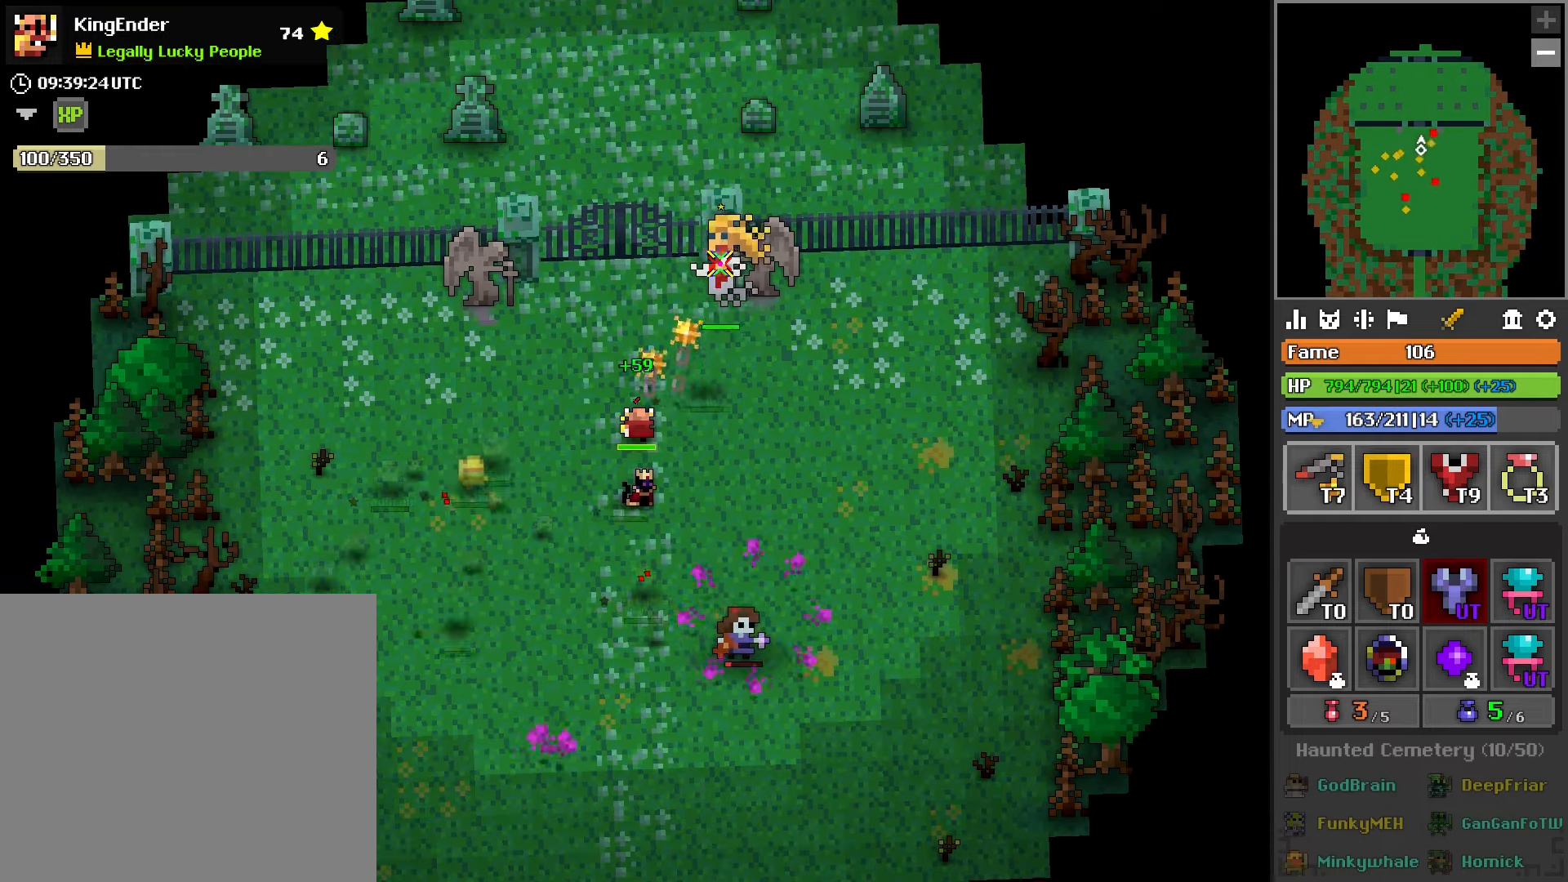
{"buttons": ["L2", "R2"], "left_stick": "center", "right_stick": "center", "events": [[84, "right_stick", "center"], [167, "left_stick", "up"], [467, "left_stick", "center"], [484, "L2", "down"]]}
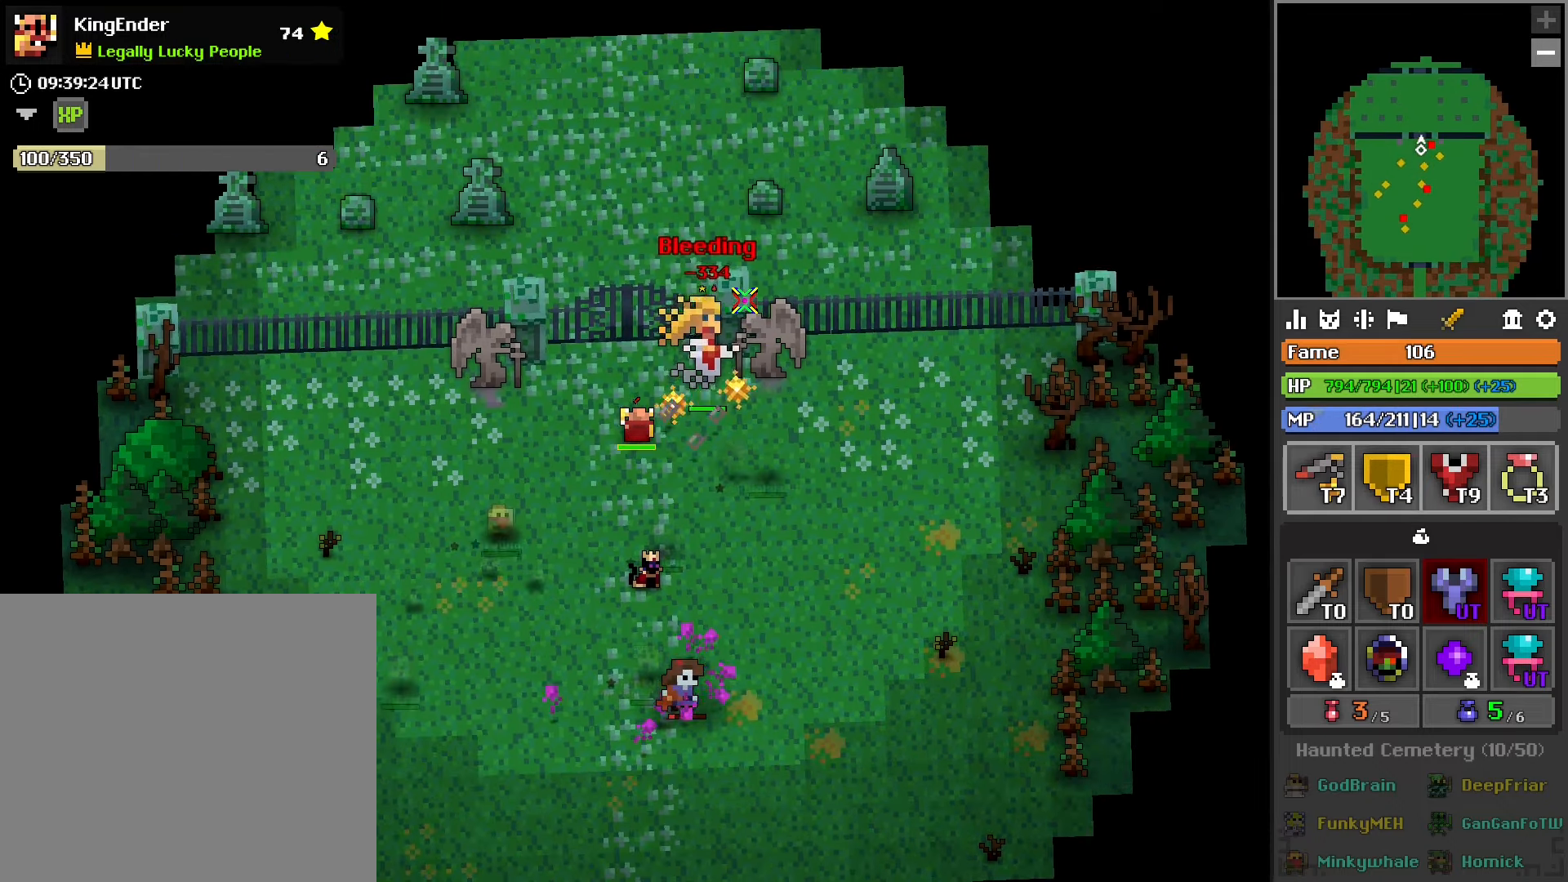
{"buttons": ["R2"], "left_stick": "right", "right_stick": "center", "events": [[134, "L2", "up"], [434, "left_stick", "right"]]}
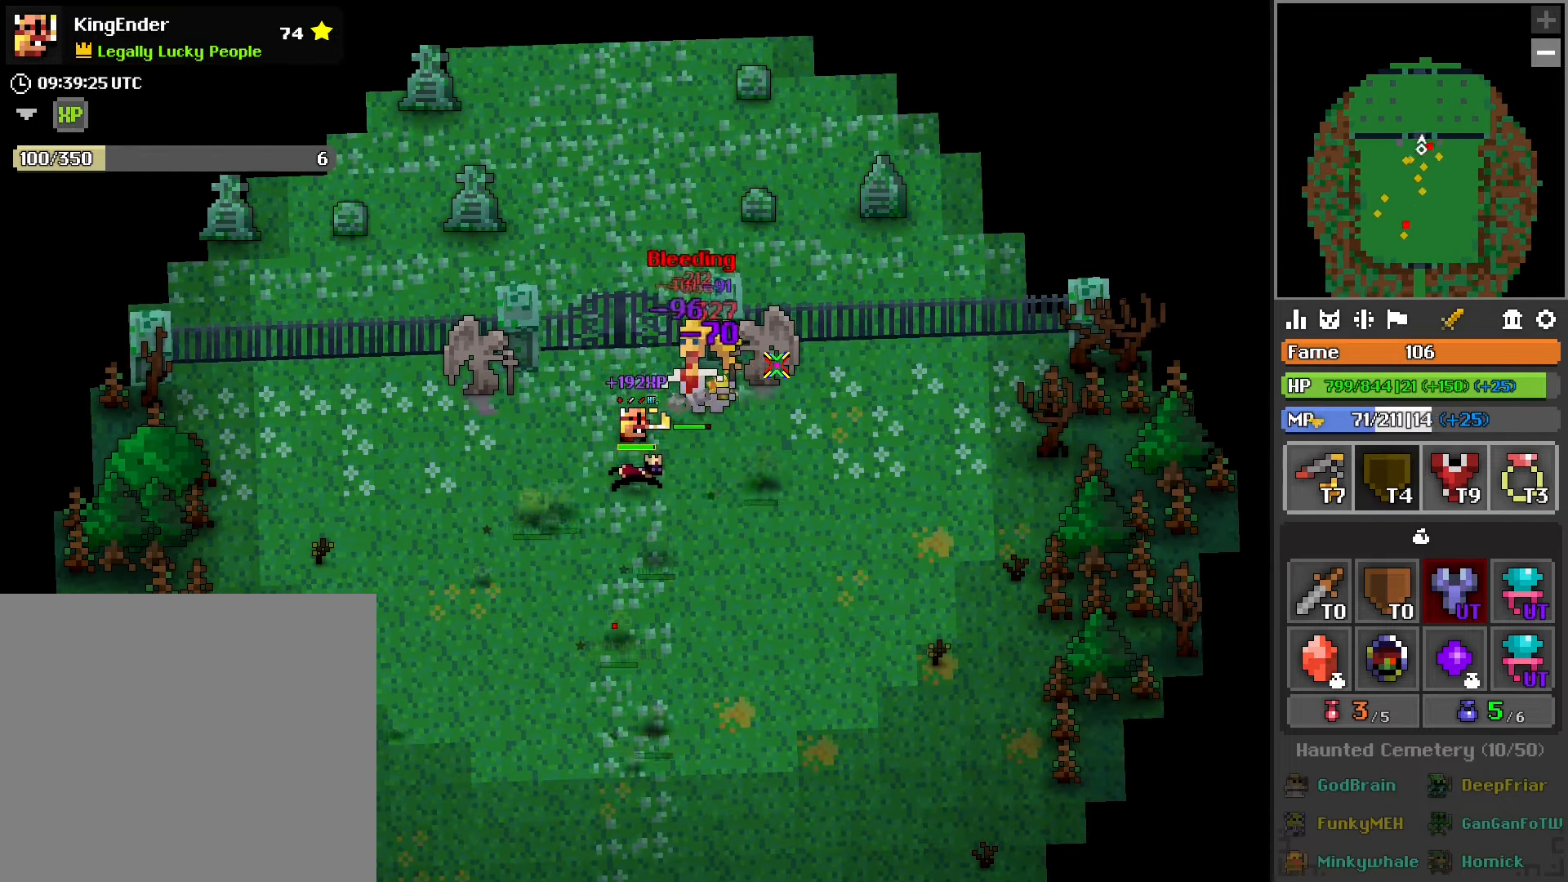
{"buttons": ["R2"], "left_stick": "center", "right_stick": "center", "events": [[17, "left_stick", "center"], [50, "L2", "down"], [234, "L2", "up"], [234, "left_stick", "left"], [317, "left_stick", "center"]]}
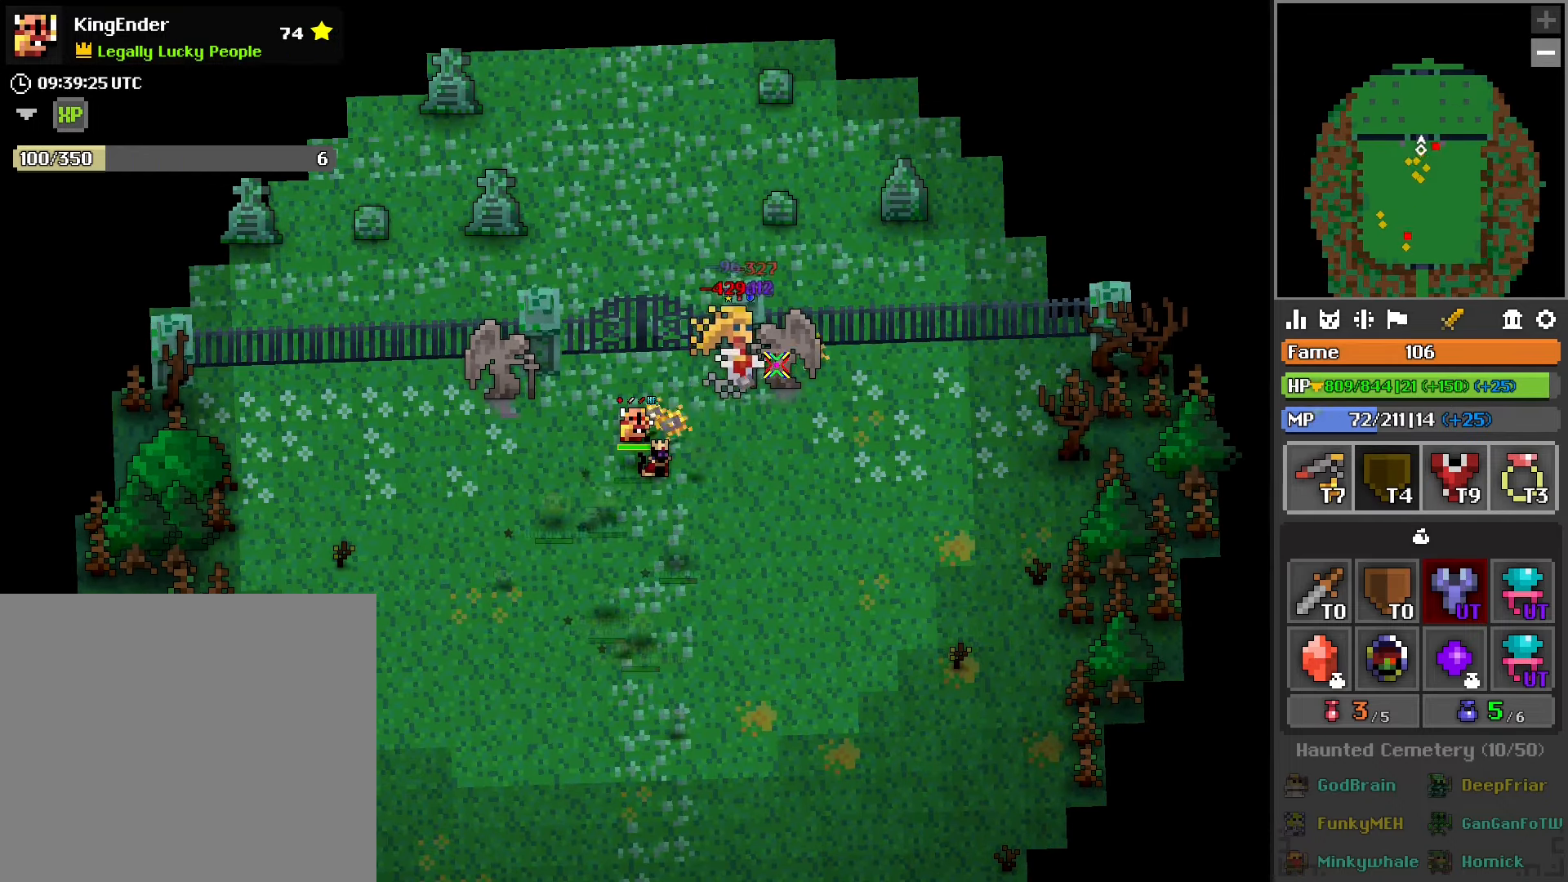
{"buttons": ["R2"], "left_stick": "center", "right_stick": "center", "events": [[100, "left_stick", "right"], [234, "left_stick", "center"]]}
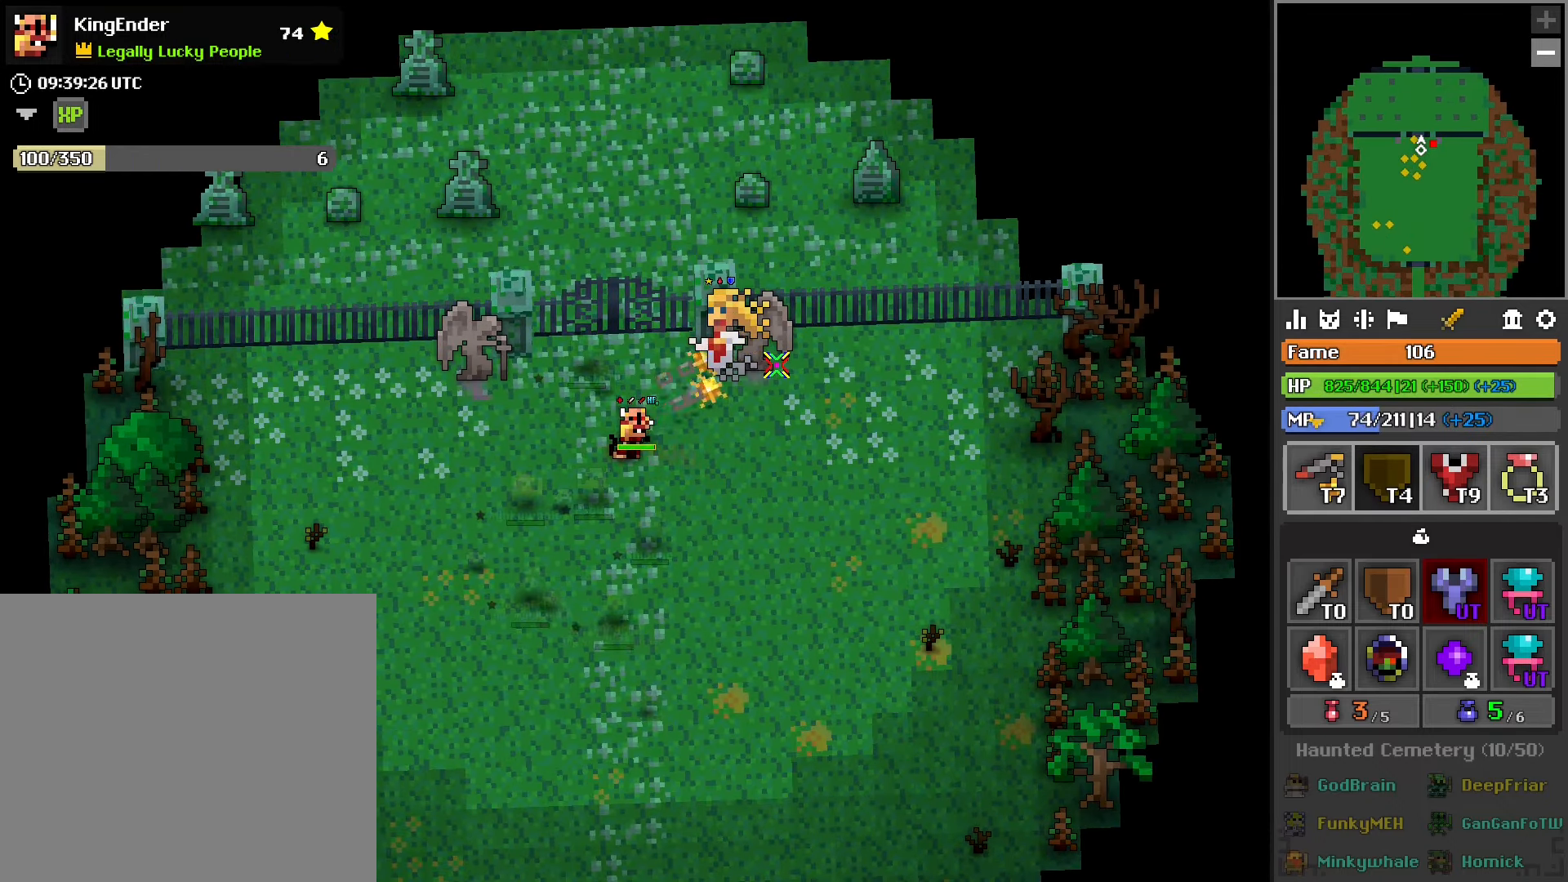
{"buttons": ["R2"], "left_stick": "down-left", "right_stick": "center", "events": [[400, "left_stick", "down-left"]]}
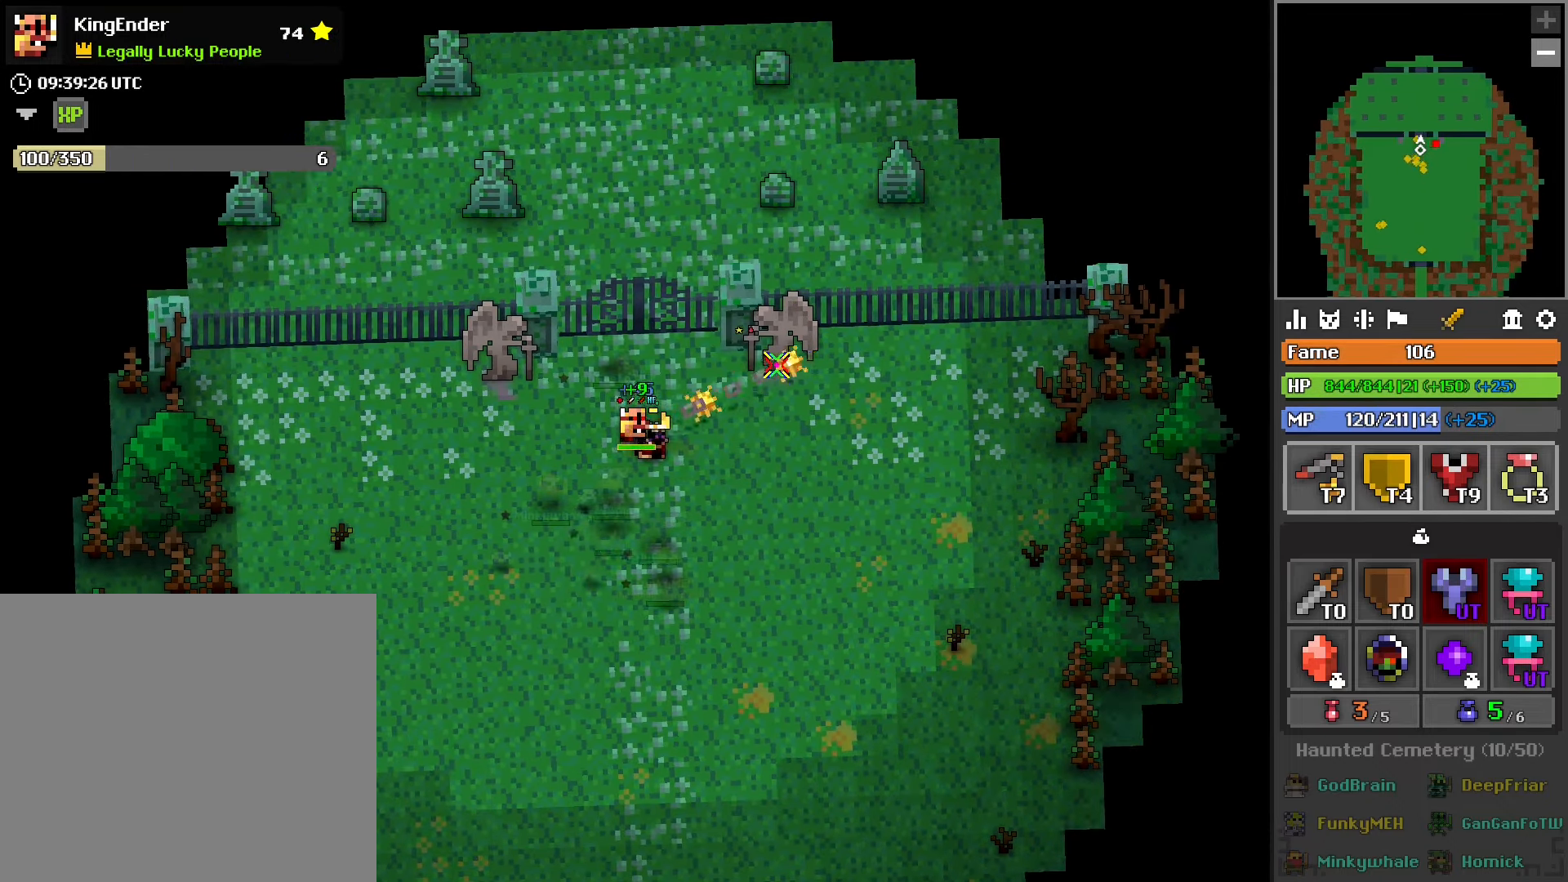
{"buttons": ["R2"], "left_stick": "center", "right_stick": "center", "events": [[34, "right_stick", "left"], [184, "right_stick", "center"], [250, "left_stick", "up-left"], [350, "left_stick", "center"]]}
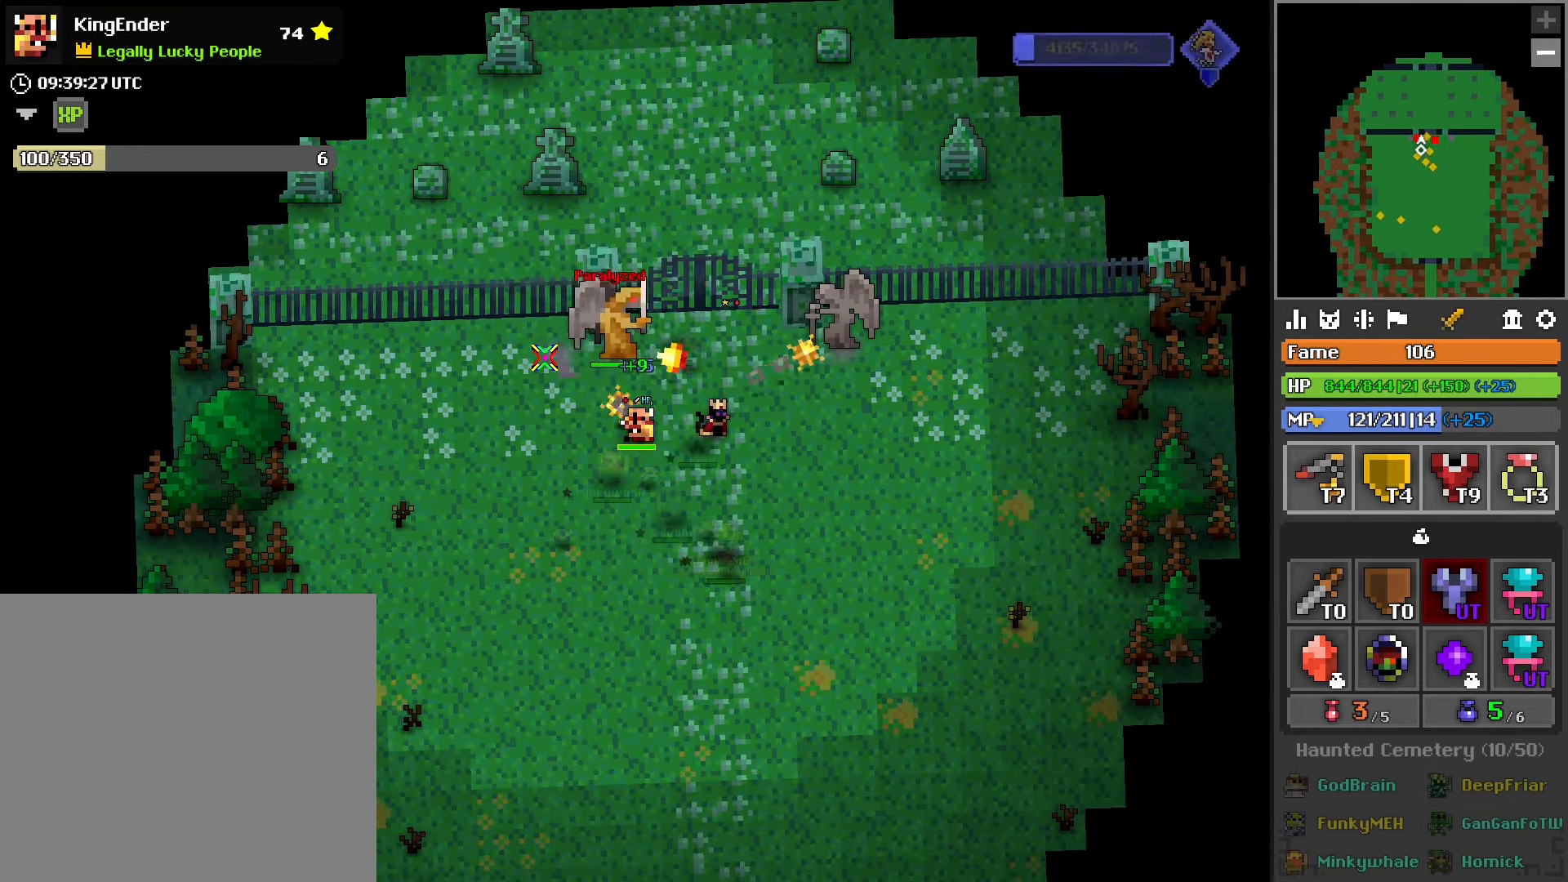
{"buttons": ["L2", "R2"], "left_stick": "center", "right_stick": "up-left", "events": [[117, "left_stick", "right"], [117, "right_stick", "up-right"], [217, "right_stick", "center"], [234, "left_stick", "center"], [400, "left_stick", "down"], [467, "right_stick", "up-left"], [500, "L2", "down"], [500, "left_stick", "center"]]}
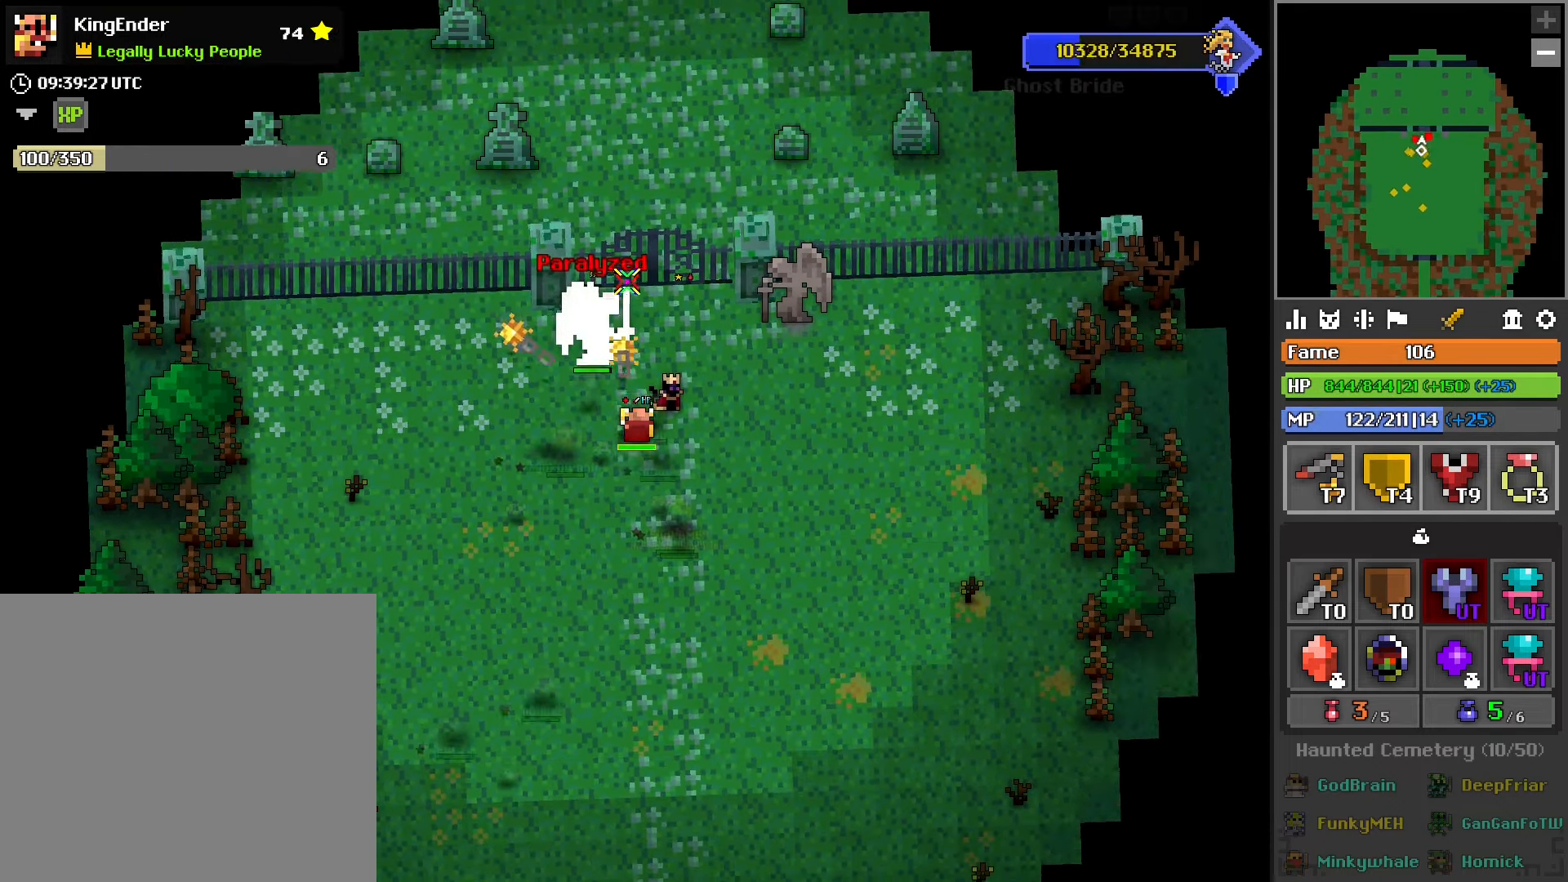
{"buttons": ["R2"], "left_stick": "center", "right_stick": "center", "events": [[167, "L2", "up"], [184, "left_stick", "down"], [284, "left_stick", "center"], [334, "right_stick", "center"]]}